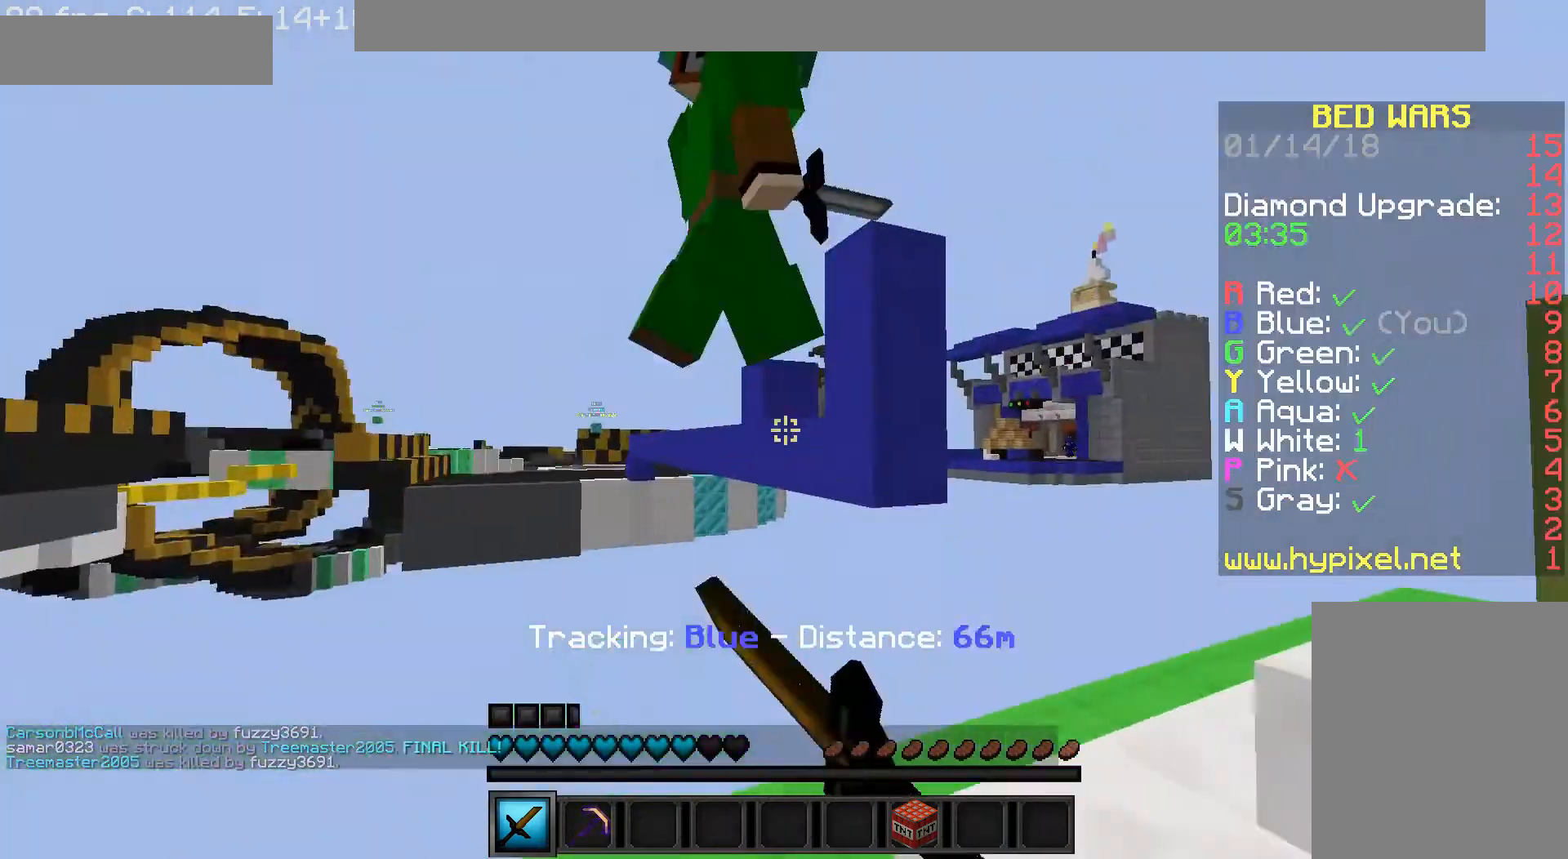
Gameplay with keyboard and mouse; each line is a JSON object with the keys and mouse buttons held at the frame after it. "events" lists presses ("down") and releases ("up") of "a", "d", "s", "w", "mouse_left" and "mouse_right" between this image and that frame as [ms after this image, input, new state], when the widget could be followed in between. "mouse_left", "mouse_right" = the "left", "right" buttons of the "mouse" list. No other keys are recorded. Fast repeated clicks can show as one long hold. Mouse movement is not recorded.
{"keys": [], "mouse": [], "events": [[200, "d", "down"], [280, "a", "up"], [320, "s", "up"], [480, "d", "up"]]}
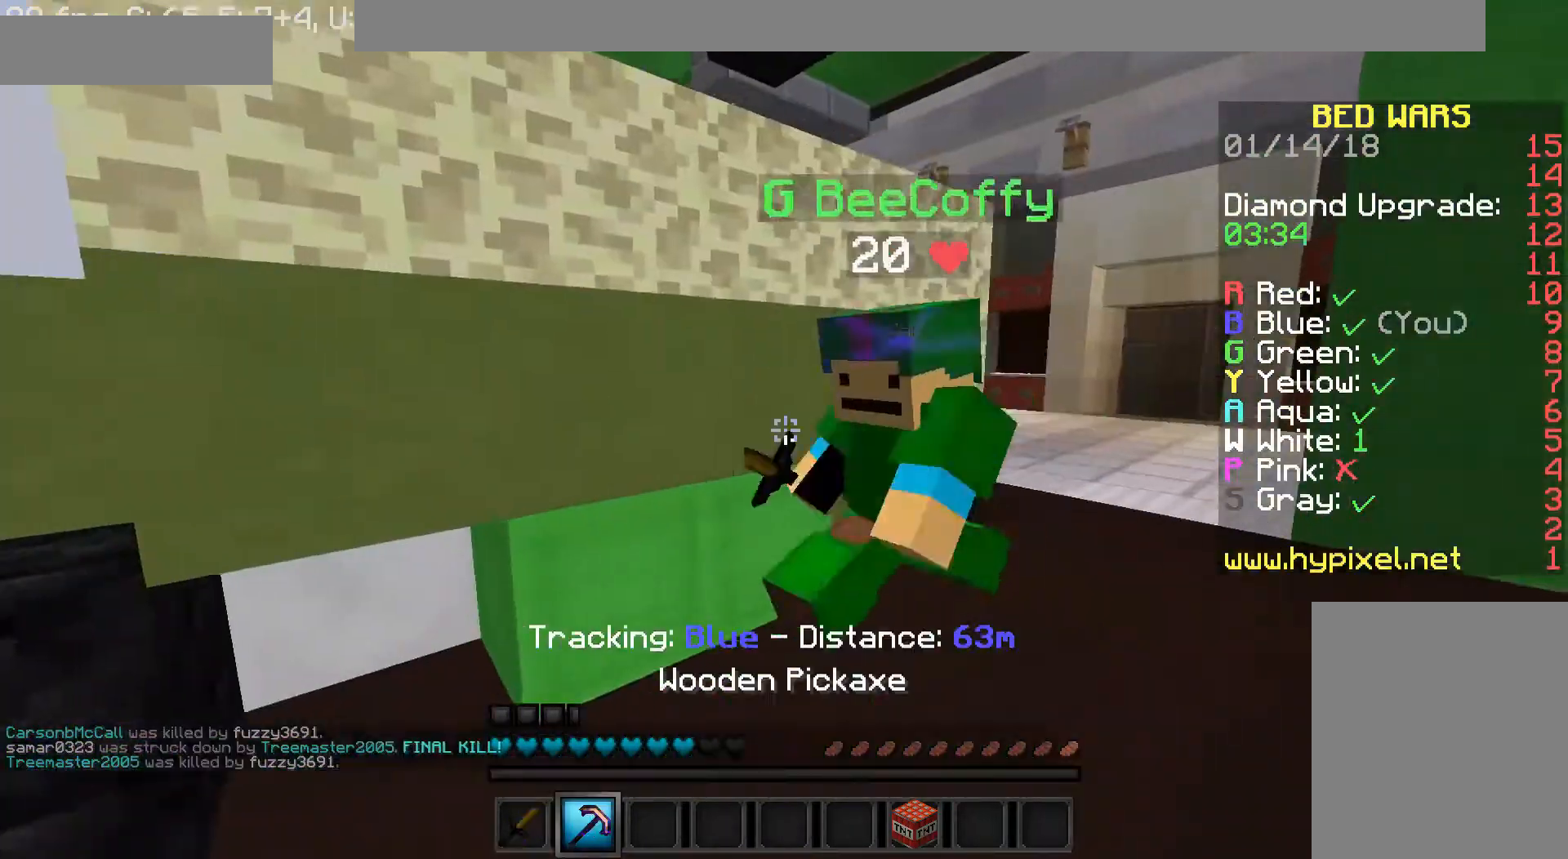
{"keys": ["w"], "mouse": ["left"], "events": [[200, "a", "down"], [320, "mouse_left", "down"], [320, "w", "down"], [360, "mouse_left", "up"], [400, "a", "up"], [480, "mouse_left", "down"]]}
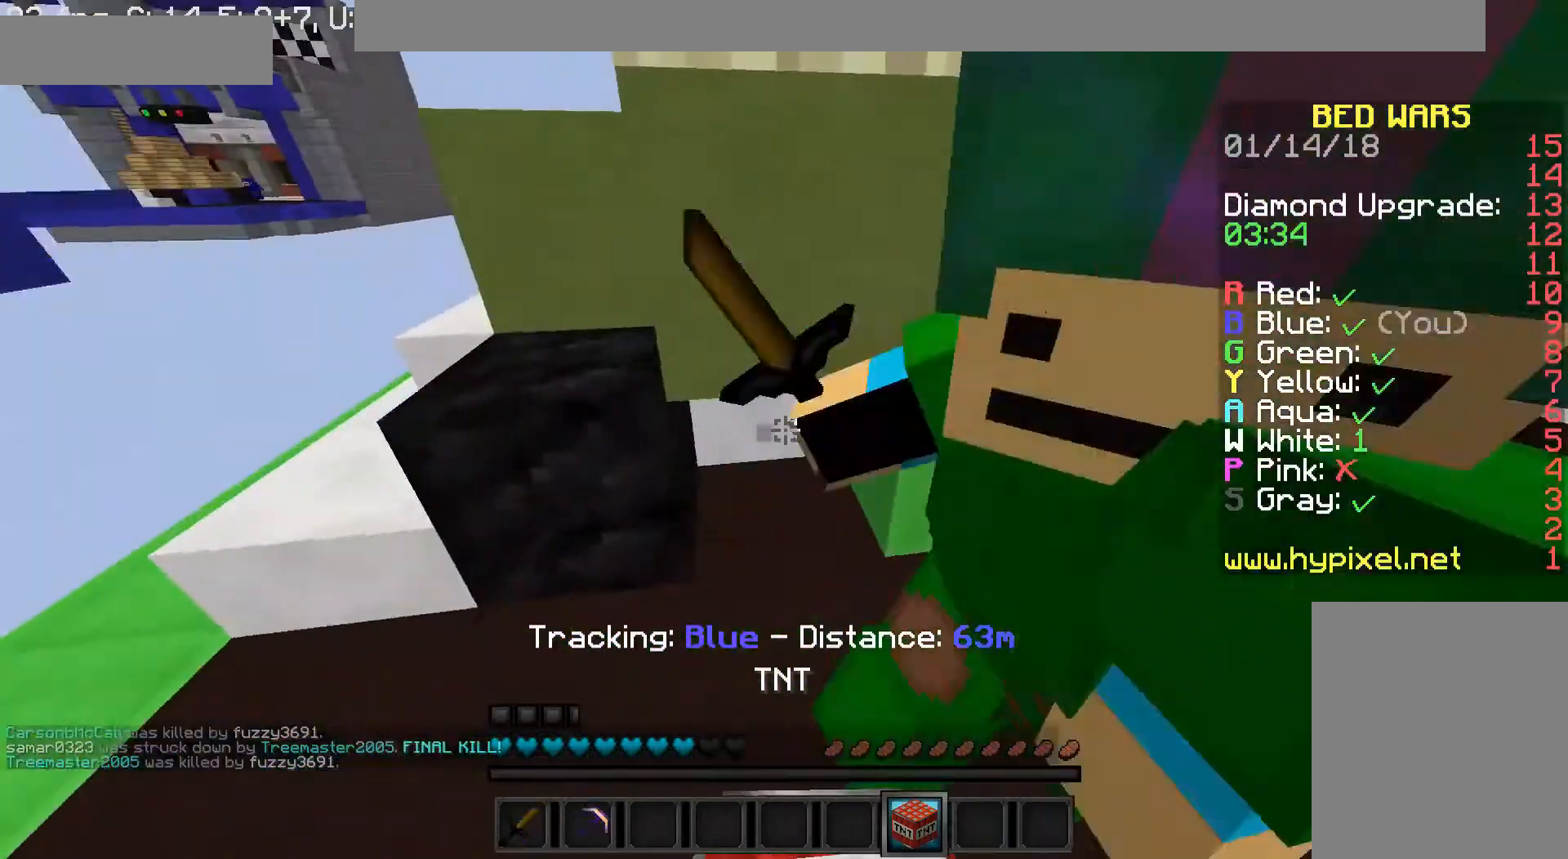
{"keys": ["d"], "mouse": [], "events": [[80, "d", "down"], [200, "mouse_left", "up"], [280, "mouse_left", "down"], [320, "mouse_left", "up"], [440, "mouse_left", "down"], [480, "mouse_left", "up"], [520, "w", "up"]]}
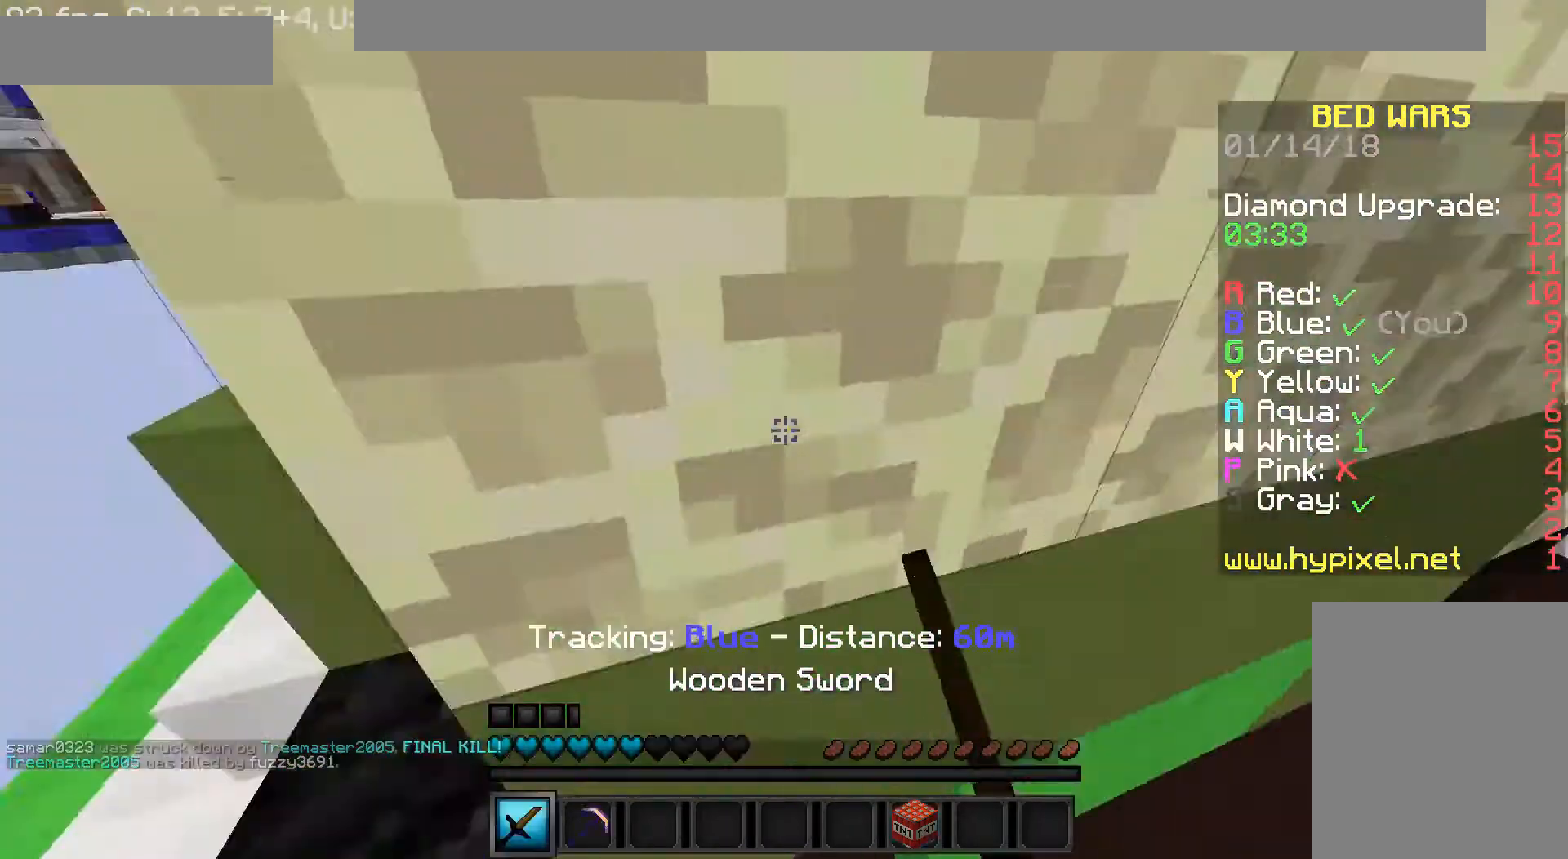
{"keys": ["a"], "mouse": ["right"], "events": [[120, "s", "down"], [200, "d", "up"], [360, "s", "up"], [400, "a", "down"], [400, "mouse_right", "down"]]}
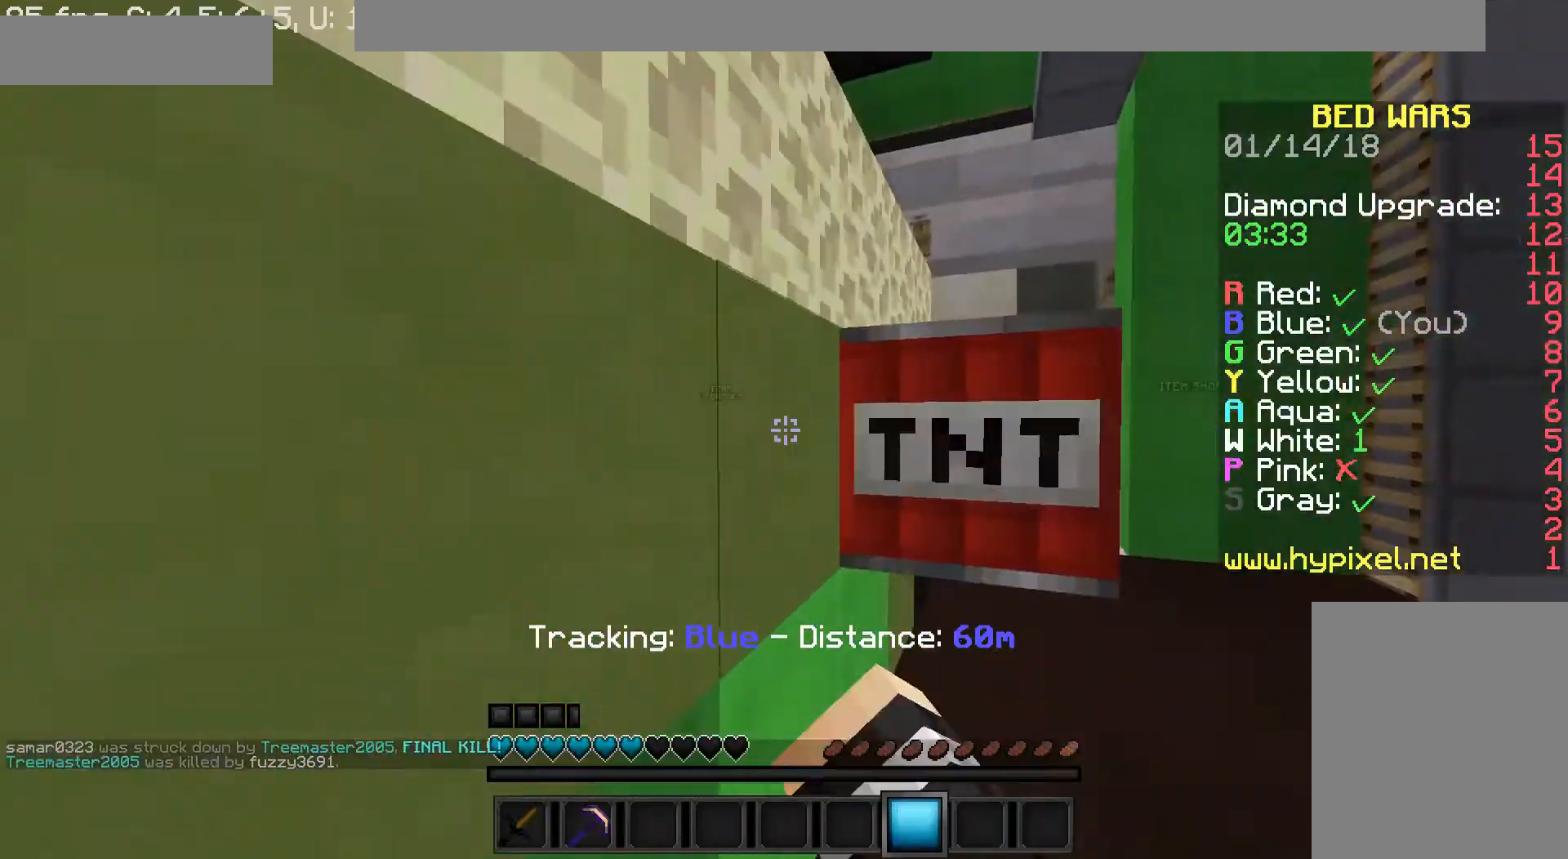
{"keys": ["a", "w"], "mouse": [], "events": [[40, "mouse_right", "up"], [40, "w", "down"], [80, "a", "up"], [440, "mouse_left", "down"], [480, "a", "down"], [480, "mouse_left", "up"]]}
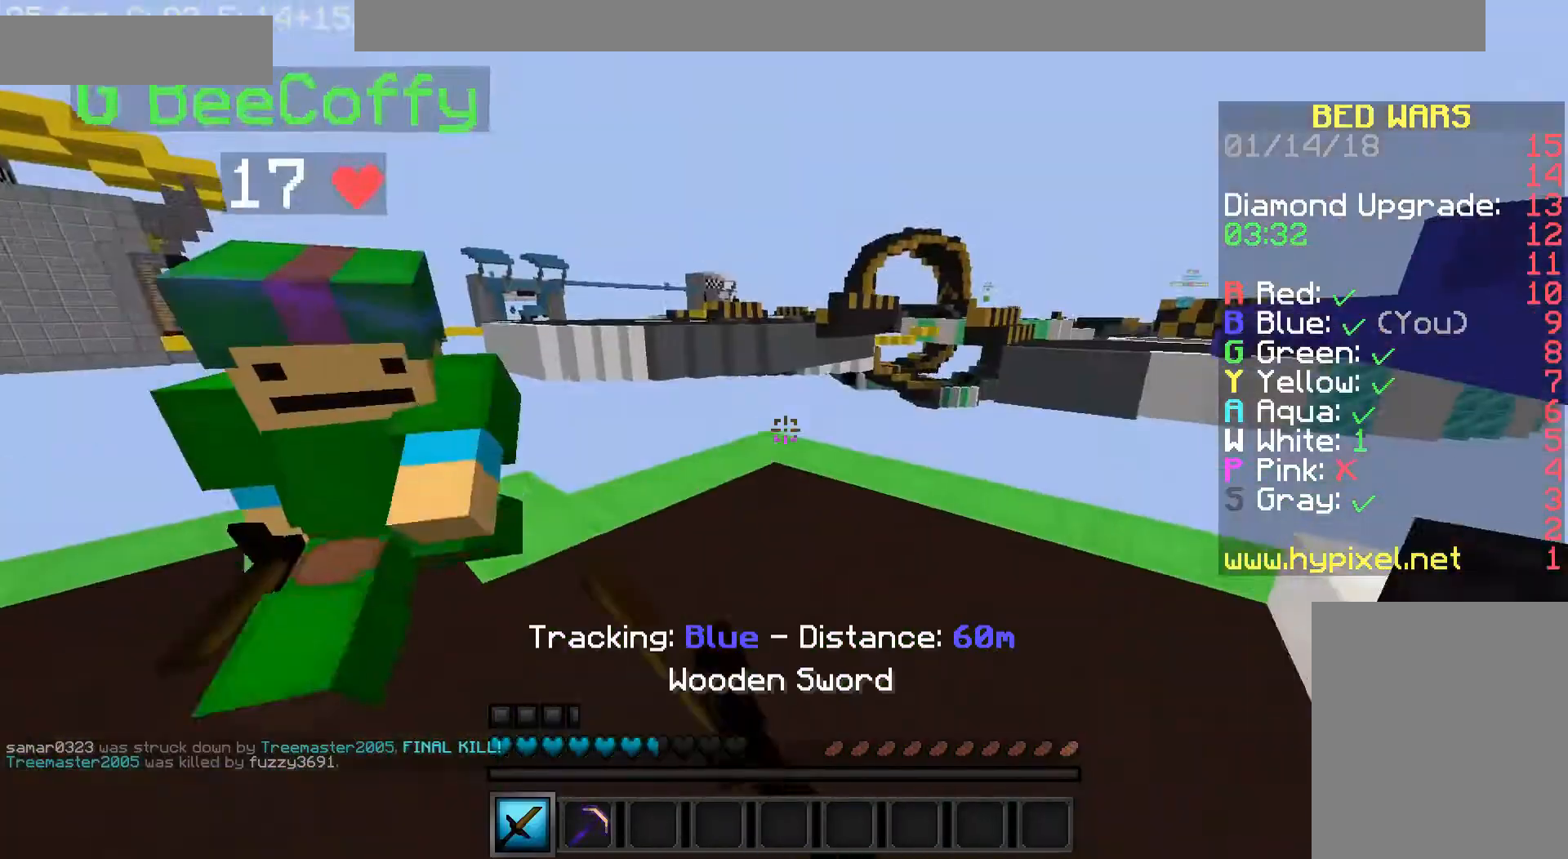
{"keys": ["a", "s"], "mouse": [], "events": [[80, "mouse_left", "down"], [120, "mouse_left", "up"], [160, "w", "up"], [200, "mouse_left", "down"], [200, "mouse_right", "down"], [280, "mouse_right", "up"], [320, "mouse_left", "up"], [320, "s", "down"], [360, "mouse_left", "down"], [360, "mouse_right", "down"], [480, "mouse_left", "up"], [480, "mouse_right", "up"]]}
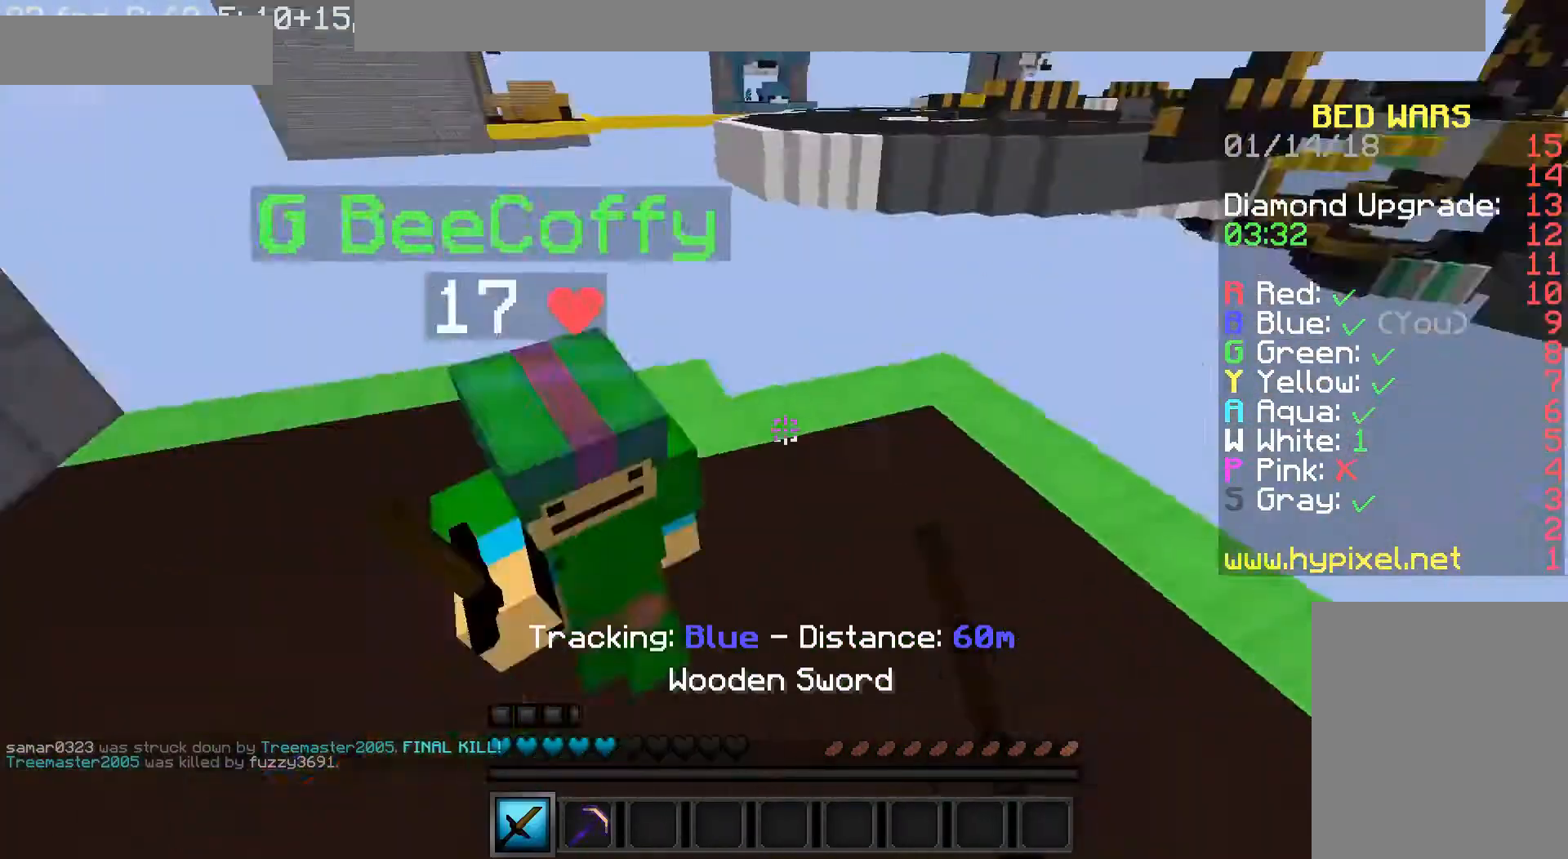
{"keys": ["a", "w"], "mouse": [], "events": [[40, "mouse_left", "down"], [160, "mouse_left", "up"], [160, "s", "up"], [200, "mouse_left", "down"], [200, "mouse_right", "down"], [240, "w", "down"], [280, "mouse_left", "up"], [280, "mouse_right", "up"], [360, "mouse_left", "down"], [360, "mouse_right", "down"], [400, "mouse_left", "up"], [400, "mouse_right", "up"], [480, "mouse_left", "down"], [480, "mouse_right", "down"], [520, "mouse_left", "up"], [520, "mouse_right", "up"]]}
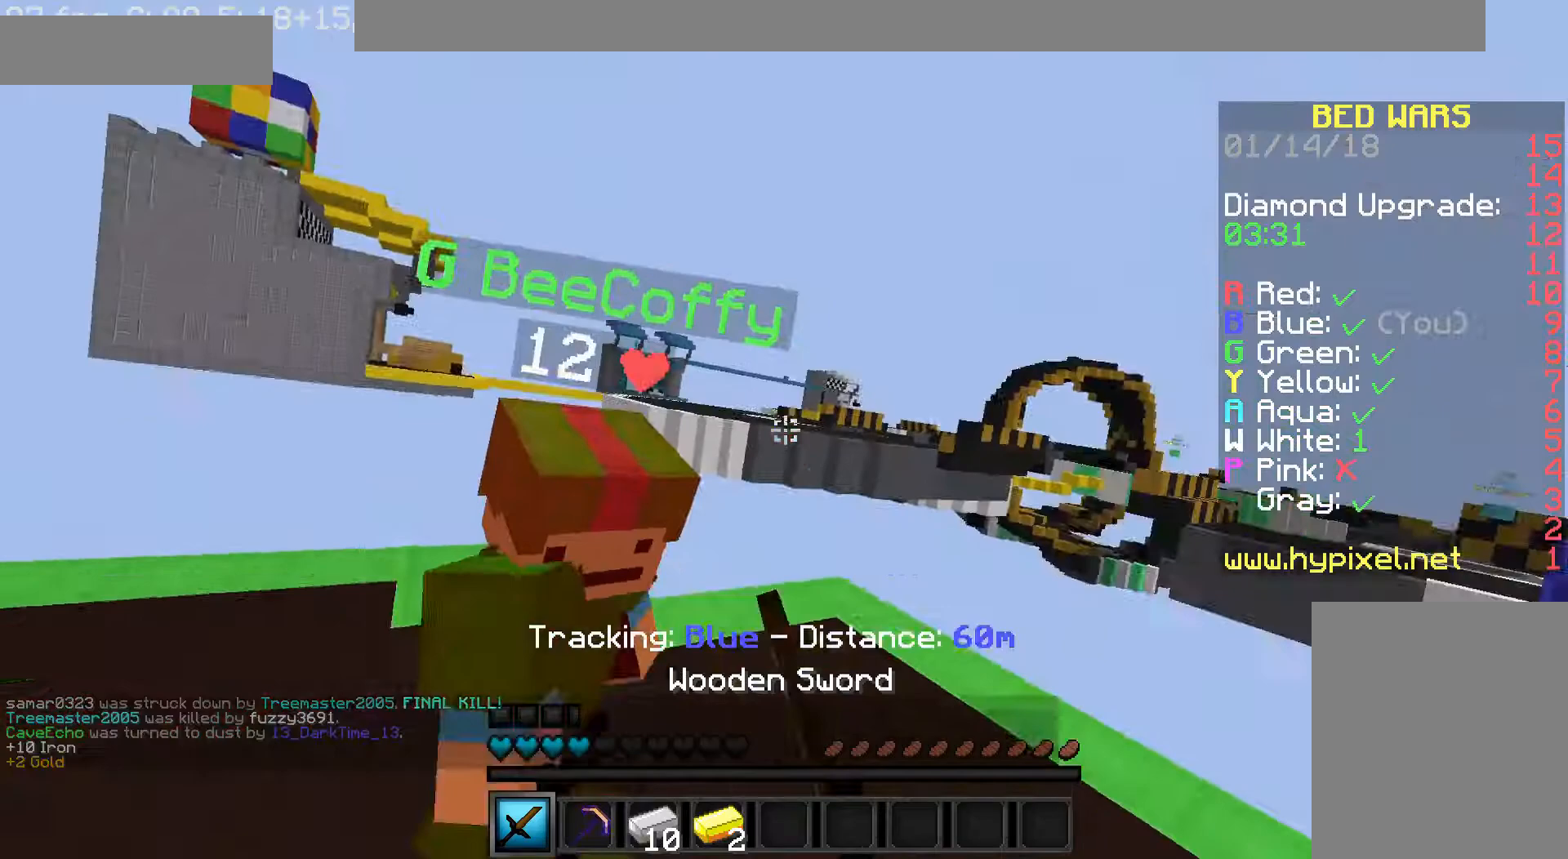
{"keys": ["a"], "mouse": [], "events": [[80, "mouse_left", "down"], [80, "w", "up"], [160, "mouse_left", "up"], [200, "mouse_left", "down"], [280, "mouse_left", "up"], [280, "w", "down"], [360, "mouse_left", "down"], [440, "mouse_left", "up"], [440, "w", "up"]]}
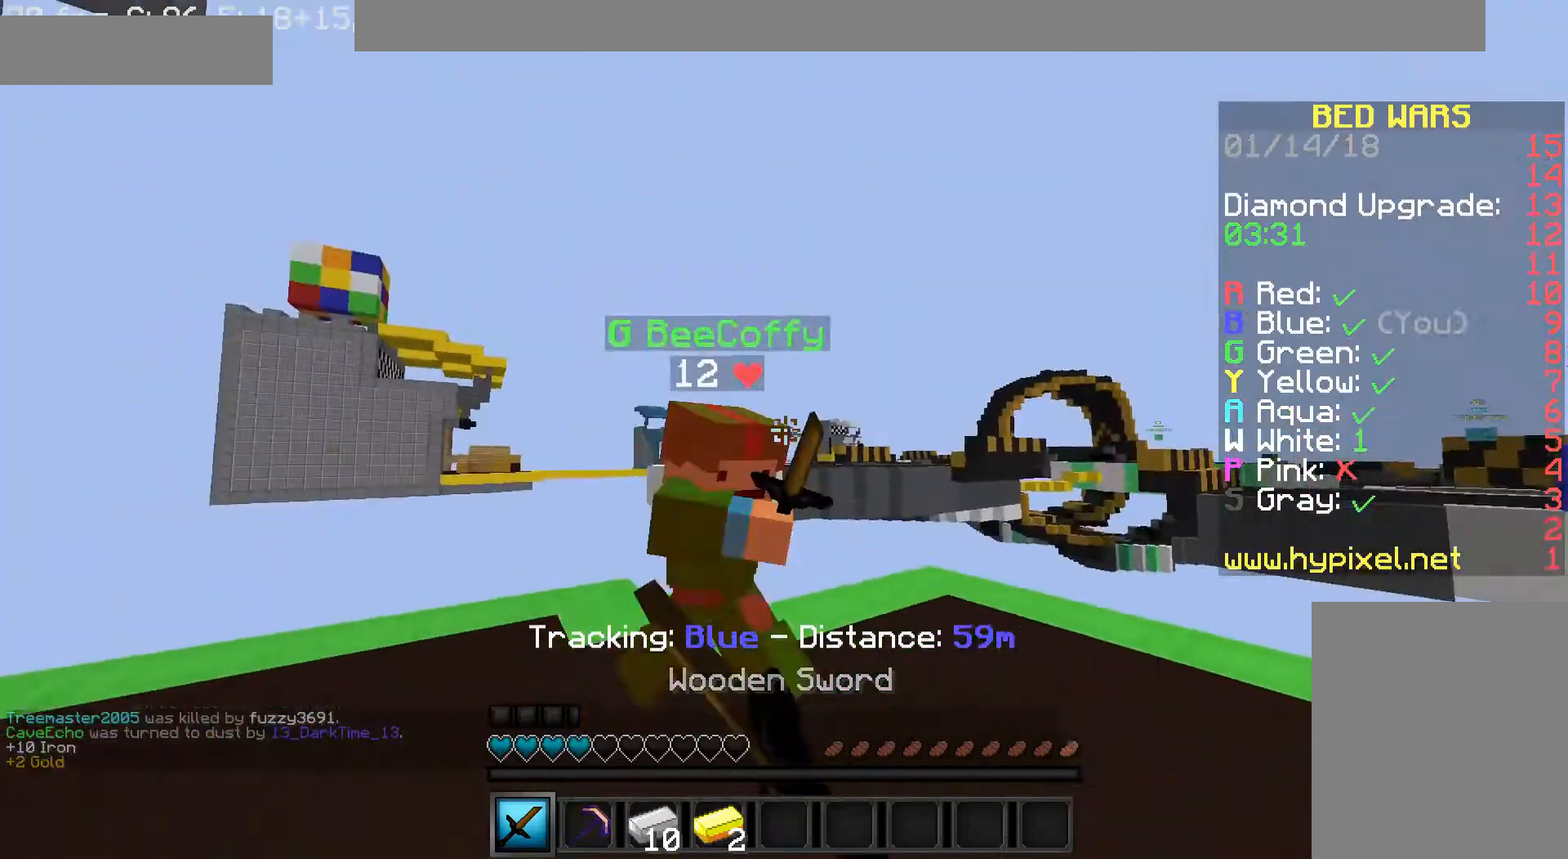
{"keys": ["a", "w"], "mouse": [], "events": [[40, "mouse_left", "down"], [40, "mouse_right", "down"], [80, "mouse_left", "up"], [80, "mouse_right", "up"], [200, "mouse_left", "down"], [200, "mouse_right", "down"], [200, "w", "down"], [240, "mouse_right", "up"], [280, "mouse_left", "up"]]}
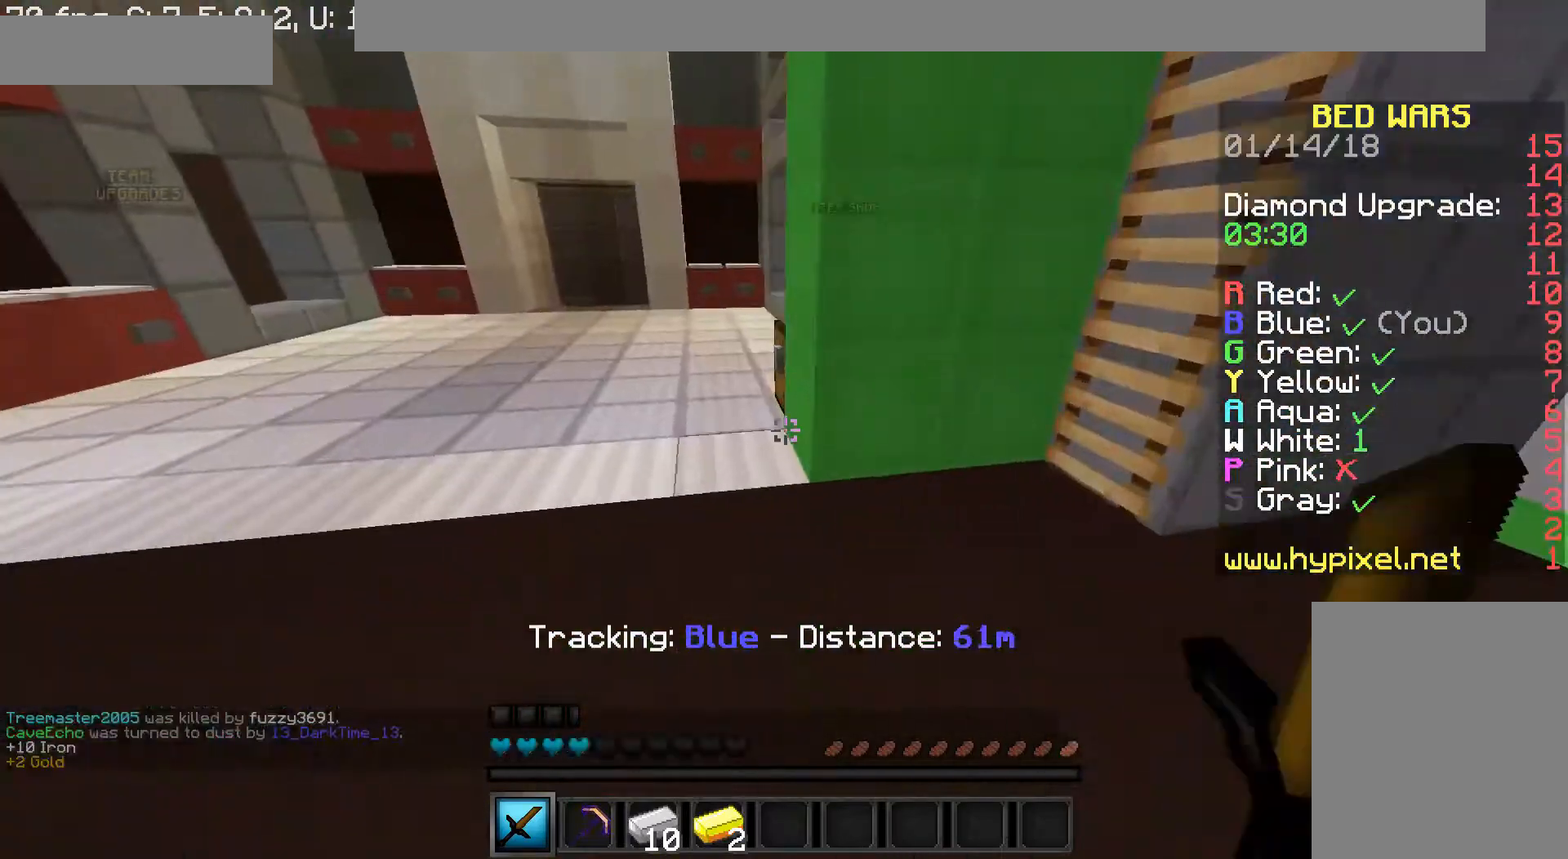
{"keys": ["a", "w"], "mouse": [], "events": [[400, "w", "up"], [440, "w", "down"]]}
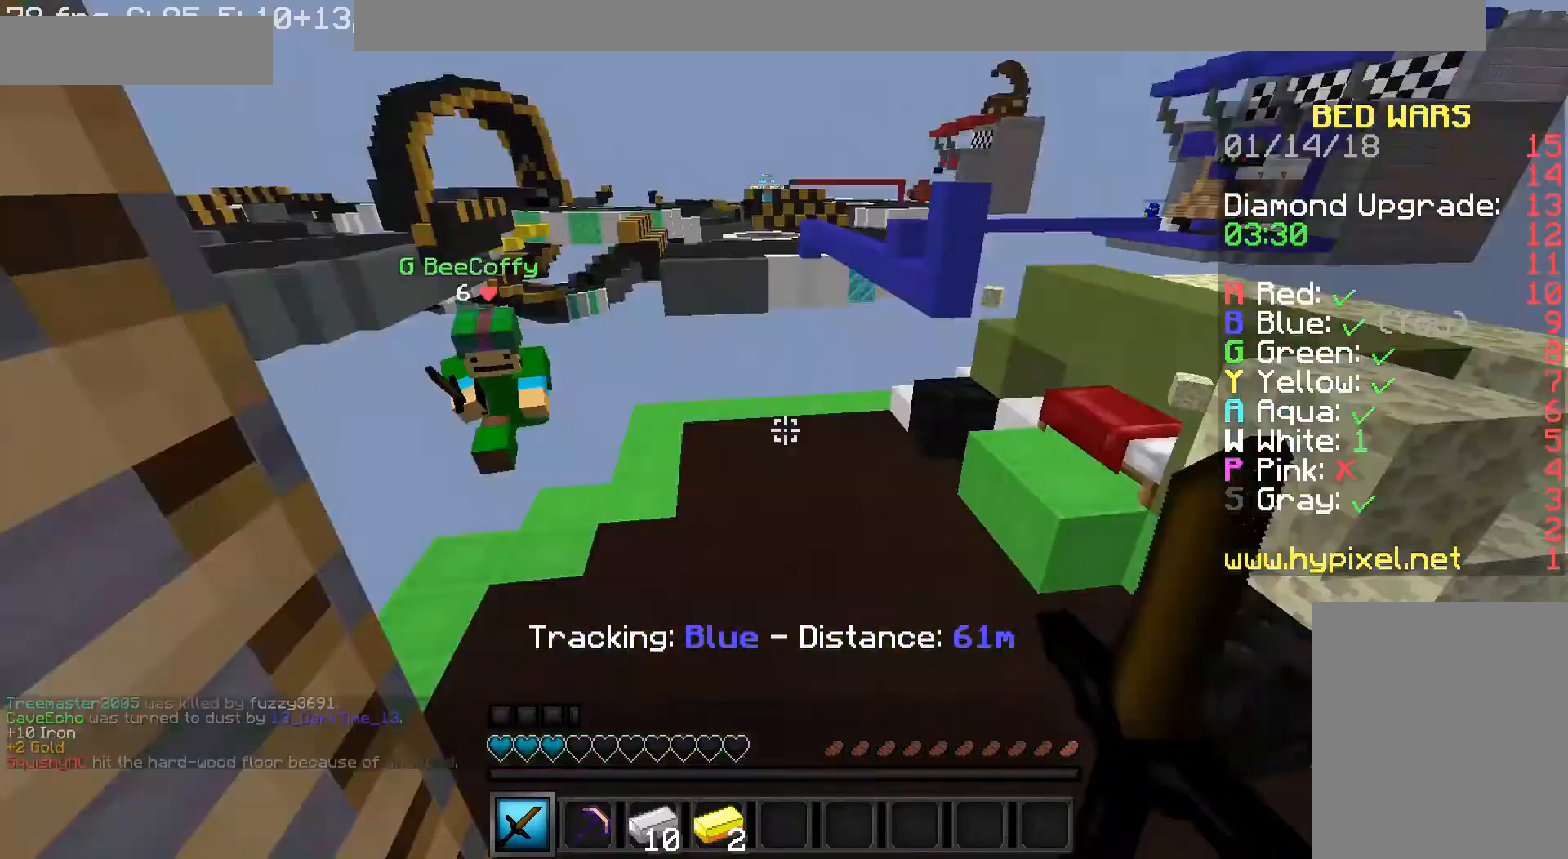
{"keys": ["d", "w"], "mouse": [], "events": [[40, "a", "up"], [40, "d", "down"], [160, "mouse_left", "down"], [200, "w", "up"], [280, "mouse_left", "up"], [400, "mouse_left", "down"], [400, "w", "down"], [440, "mouse_left", "up"]]}
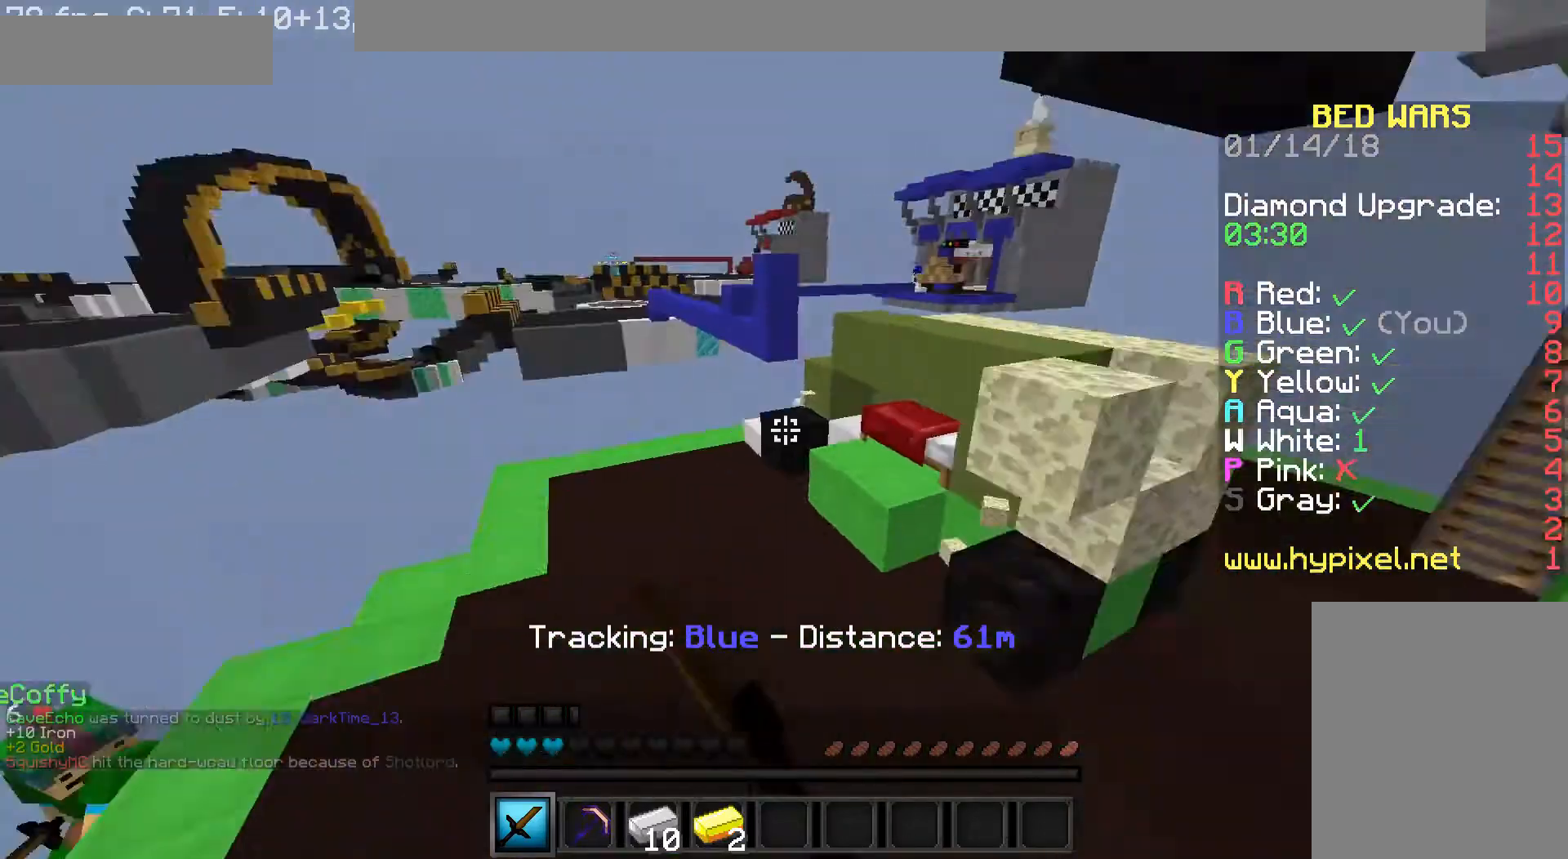
{"keys": ["w"], "mouse": [], "events": [[120, "d", "up"], [280, "a", "down"], [480, "a", "up"]]}
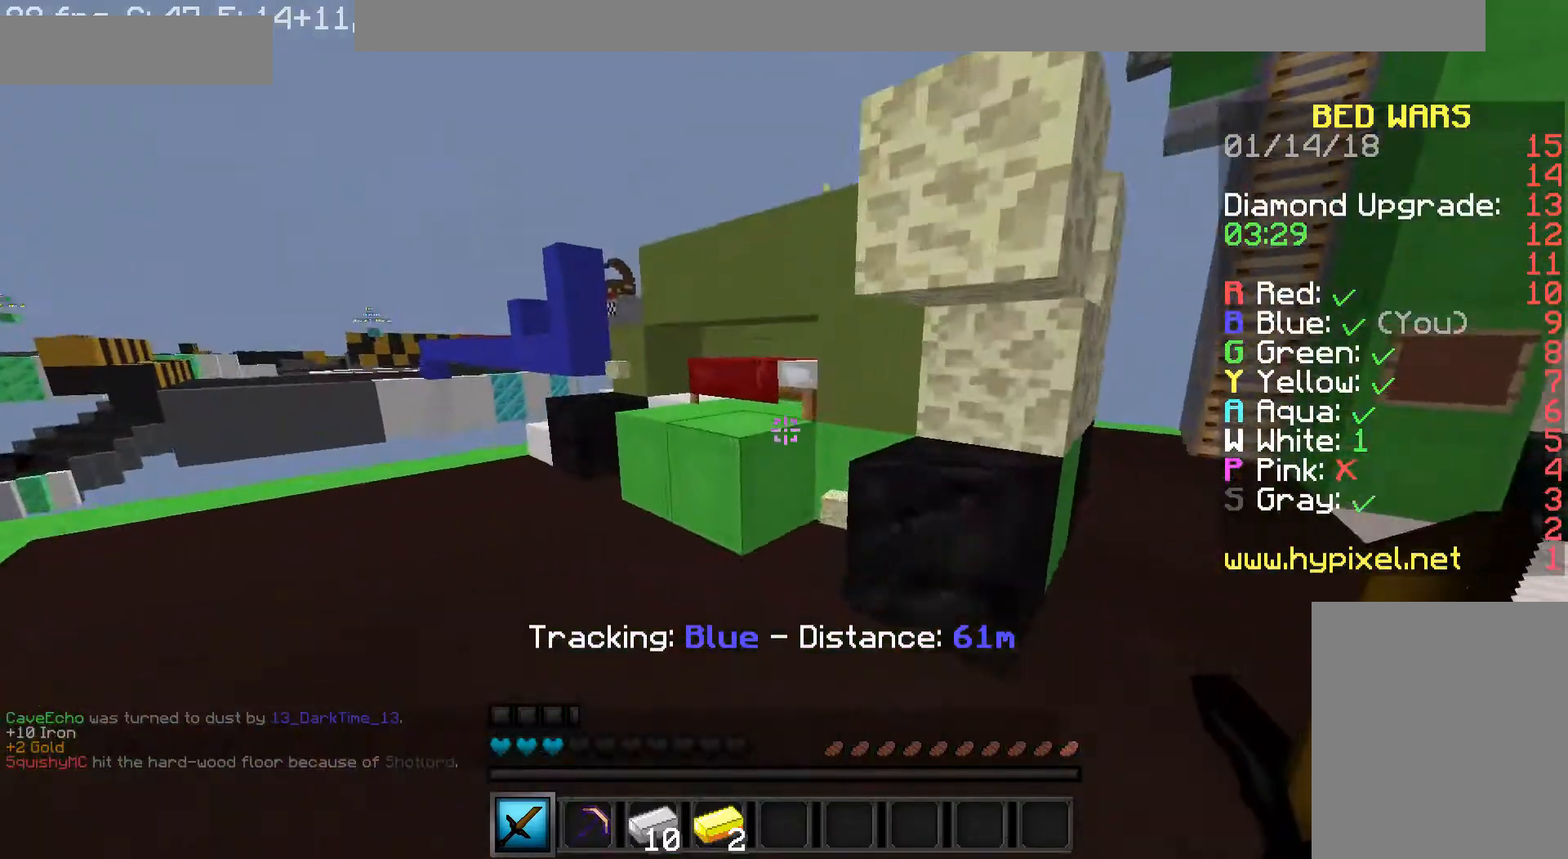
{"keys": ["a"], "mouse": ["left"], "events": [[80, "mouse_left", "down"], [200, "a", "down"], [480, "w", "up"]]}
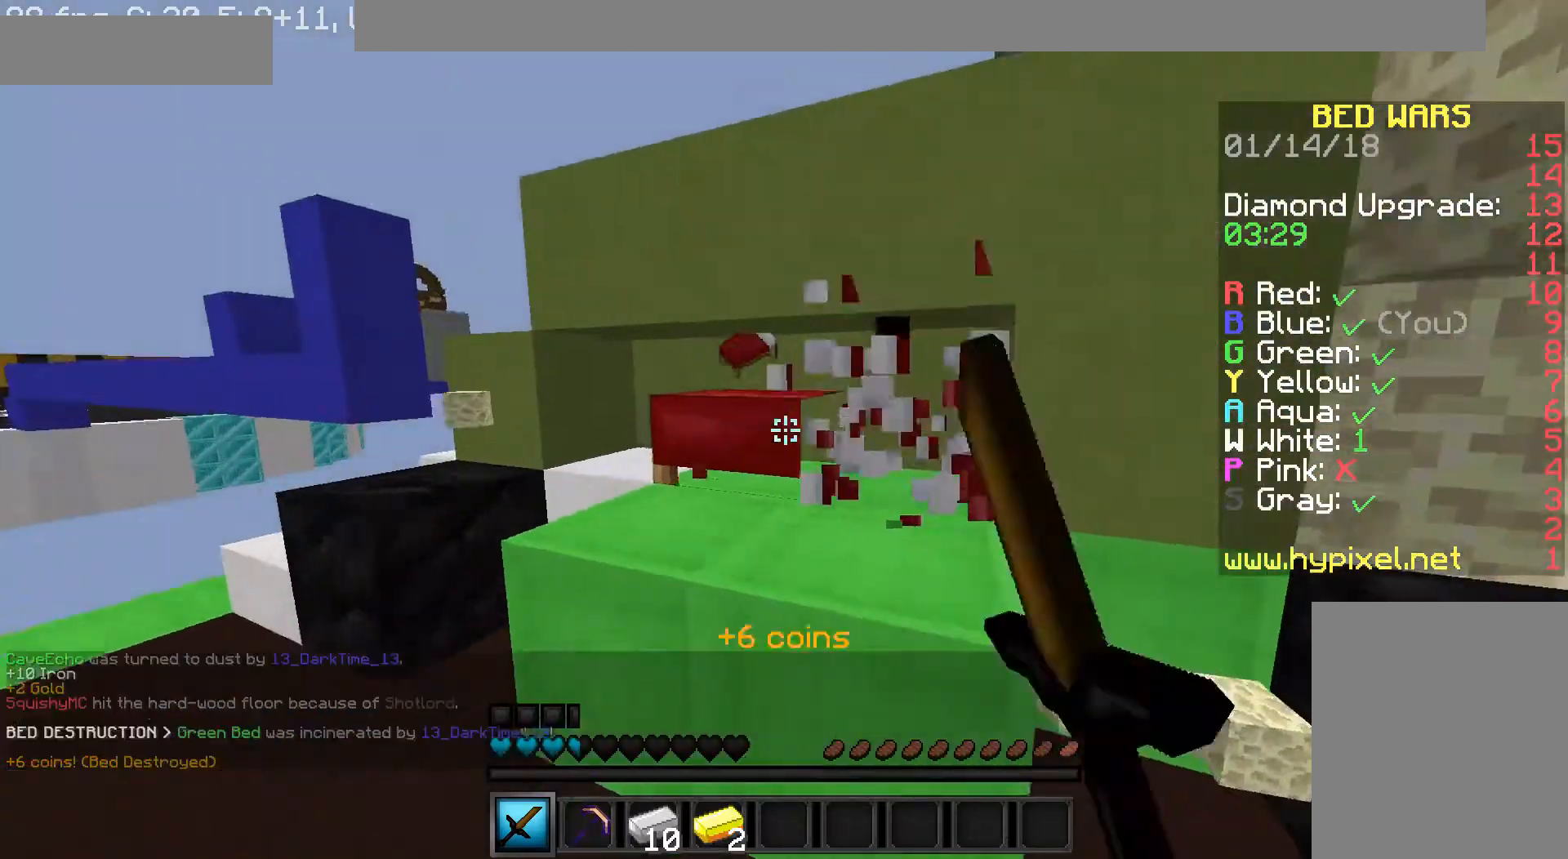
{"keys": ["d", "w"], "mouse": [], "events": [[200, "mouse_left", "up"], [200, "w", "down"], [400, "d", "down"], [480, "a", "up"]]}
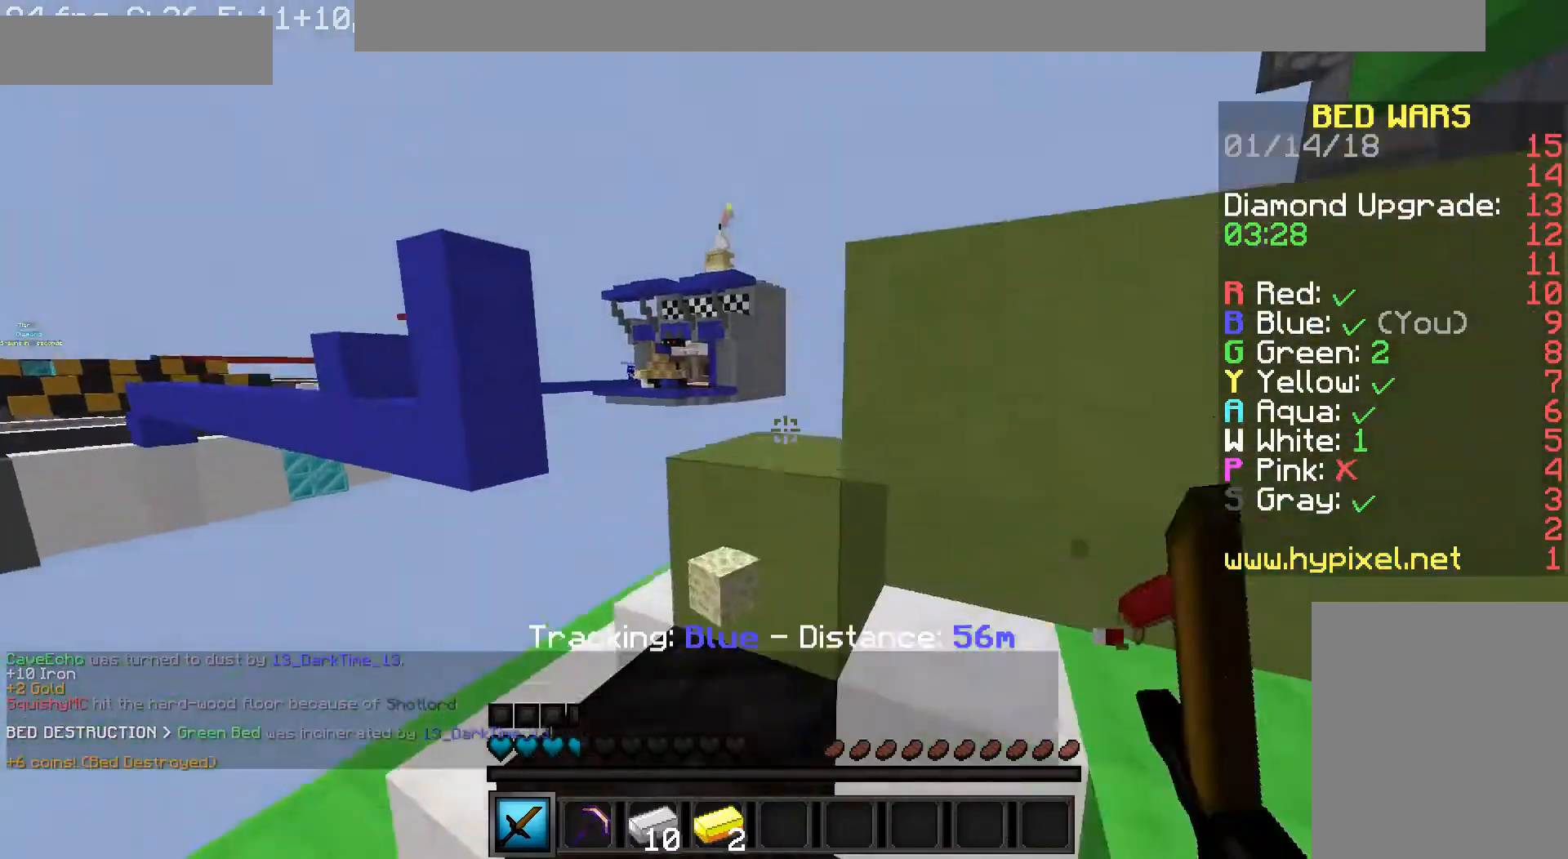
{"keys": ["a", "w"], "mouse": [], "events": [[80, "a", "down"], [80, "d", "up"]]}
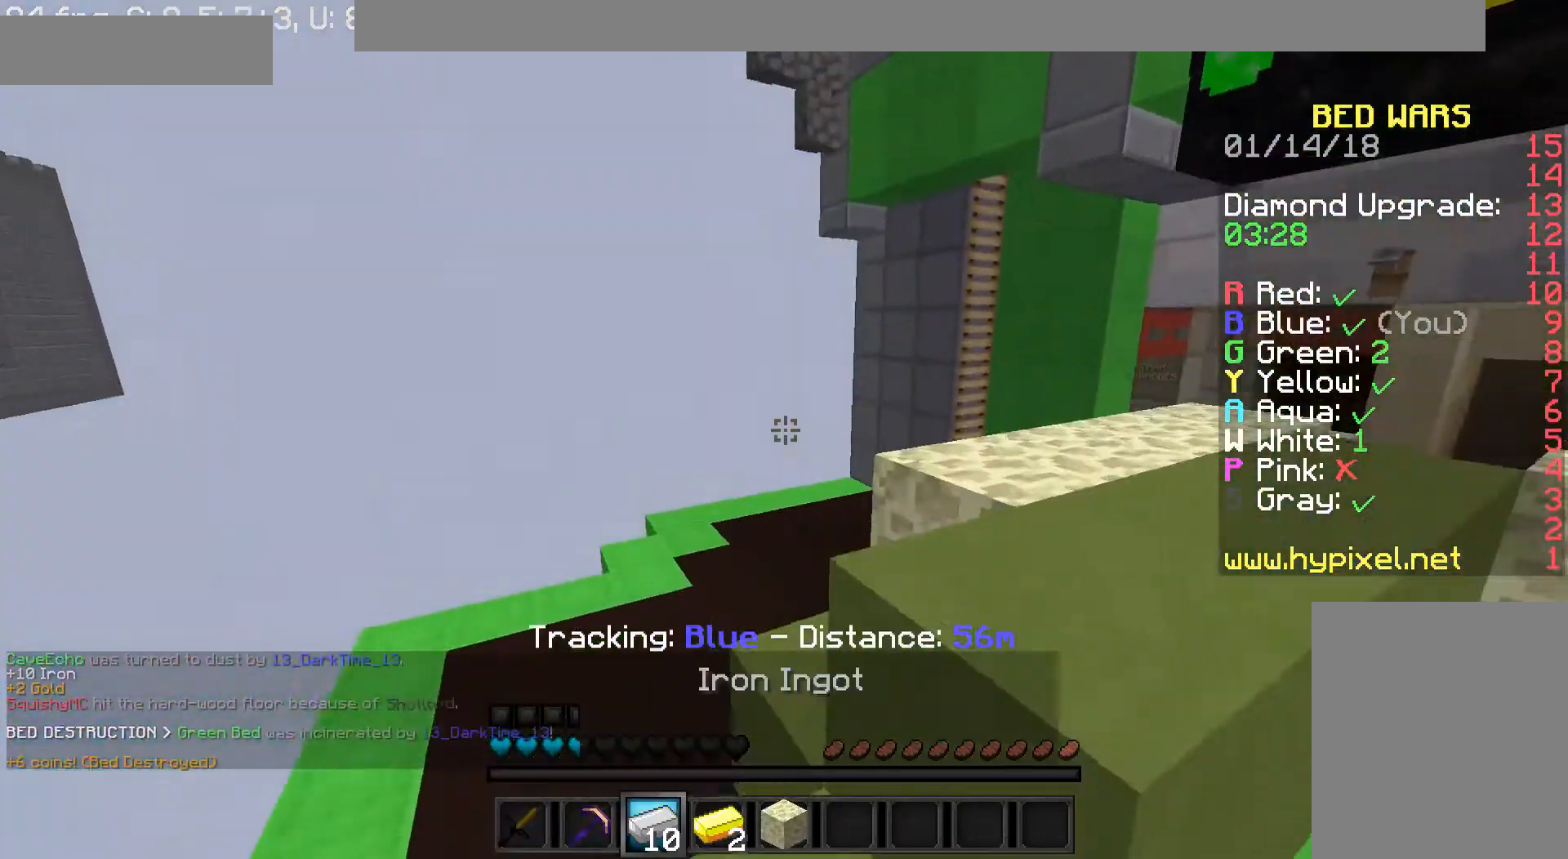
{"keys": ["w"], "mouse": [], "events": [[80, "a", "up"], [120, "d", "down"], [360, "d", "up"]]}
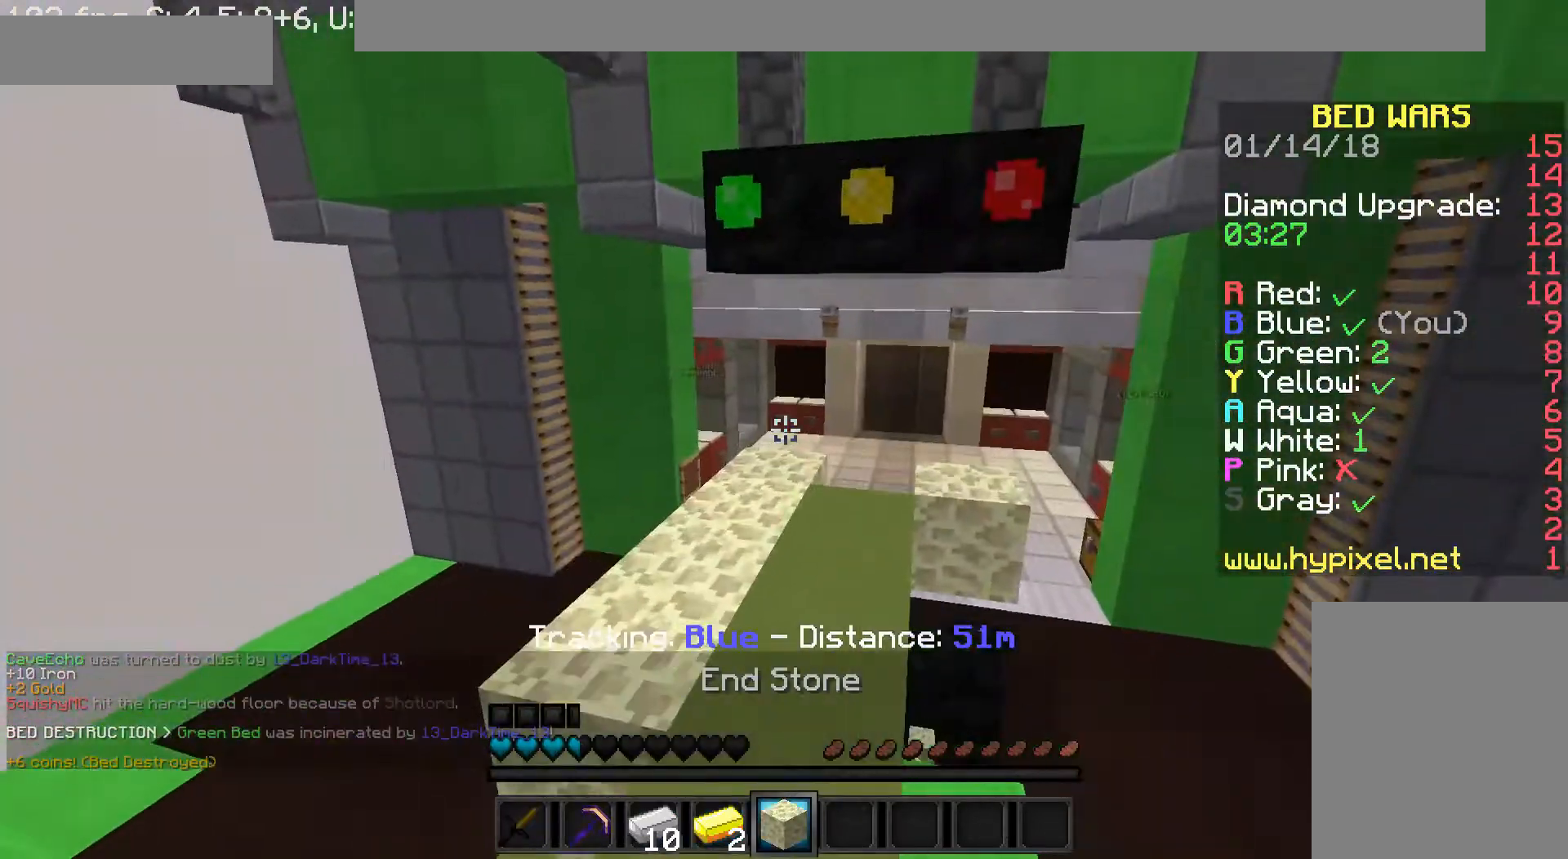
{"keys": ["a"], "mouse": [], "events": [[200, "a", "down"], [280, "w", "up"], [320, "a", "up"], [480, "a", "down"]]}
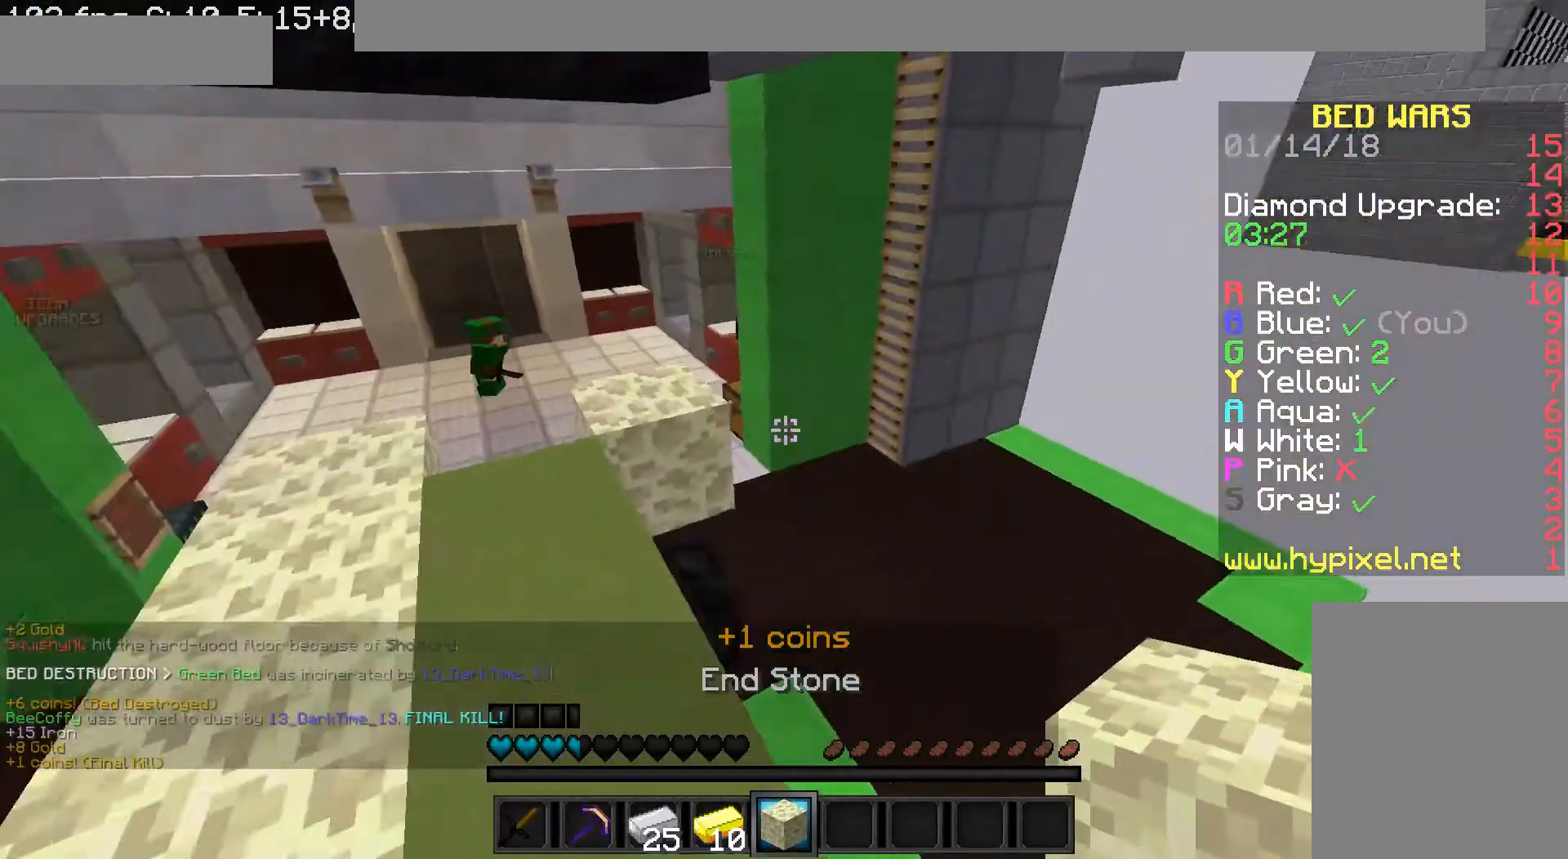
{"keys": [], "mouse": [], "events": [[80, "s", "down"], [120, "a", "up"], [160, "s", "up"]]}
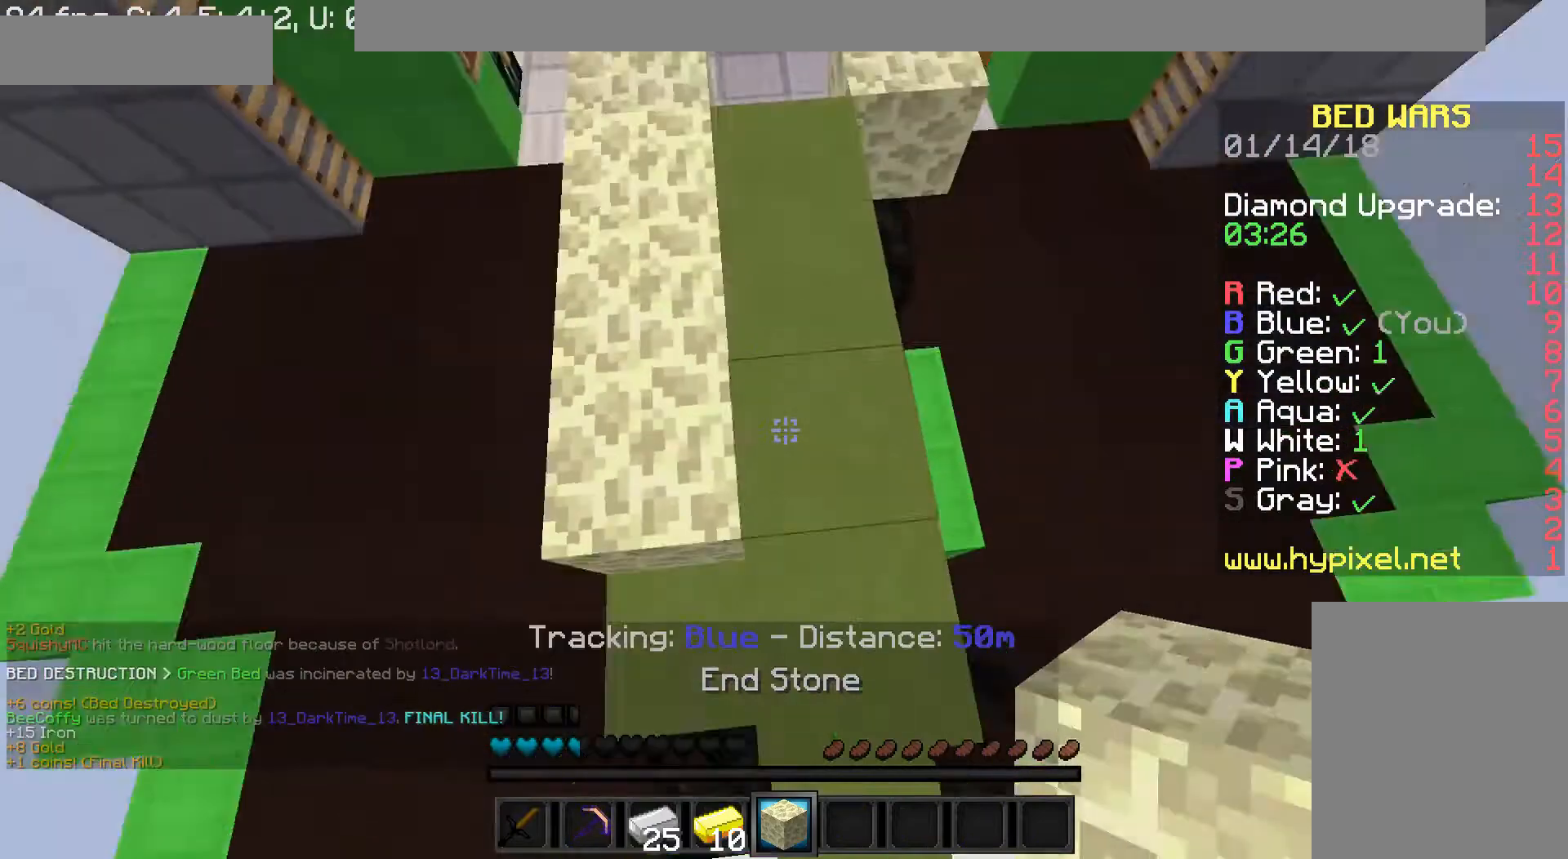
{"keys": [], "mouse": [], "events": [[160, "mouse_right", "down"], [280, "mouse_right", "up"]]}
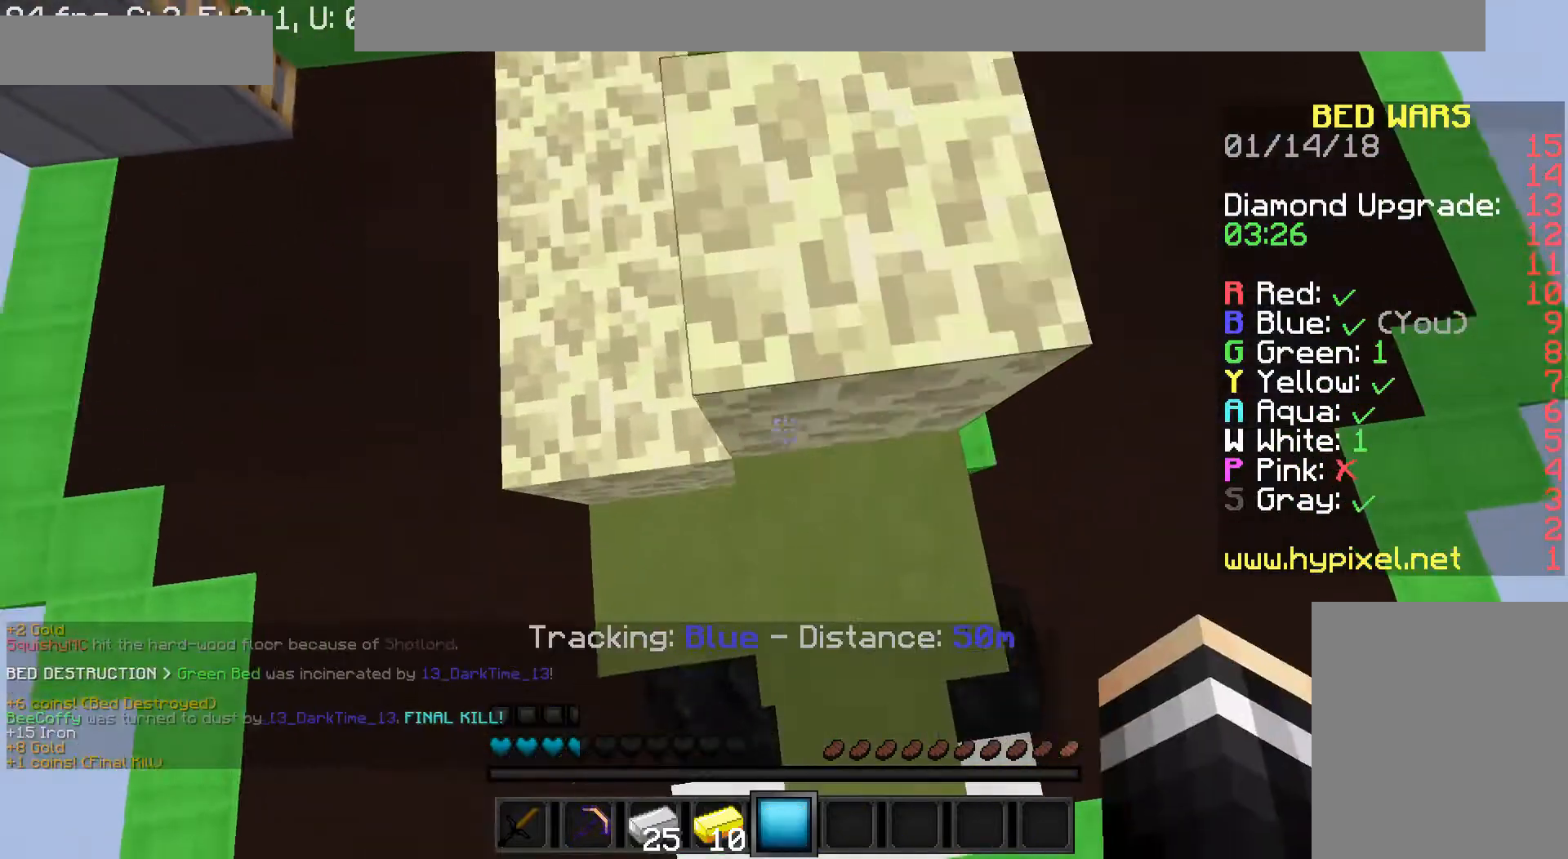
{"keys": [], "mouse": [], "events": [[120, "w", "down"], [360, "w", "up"]]}
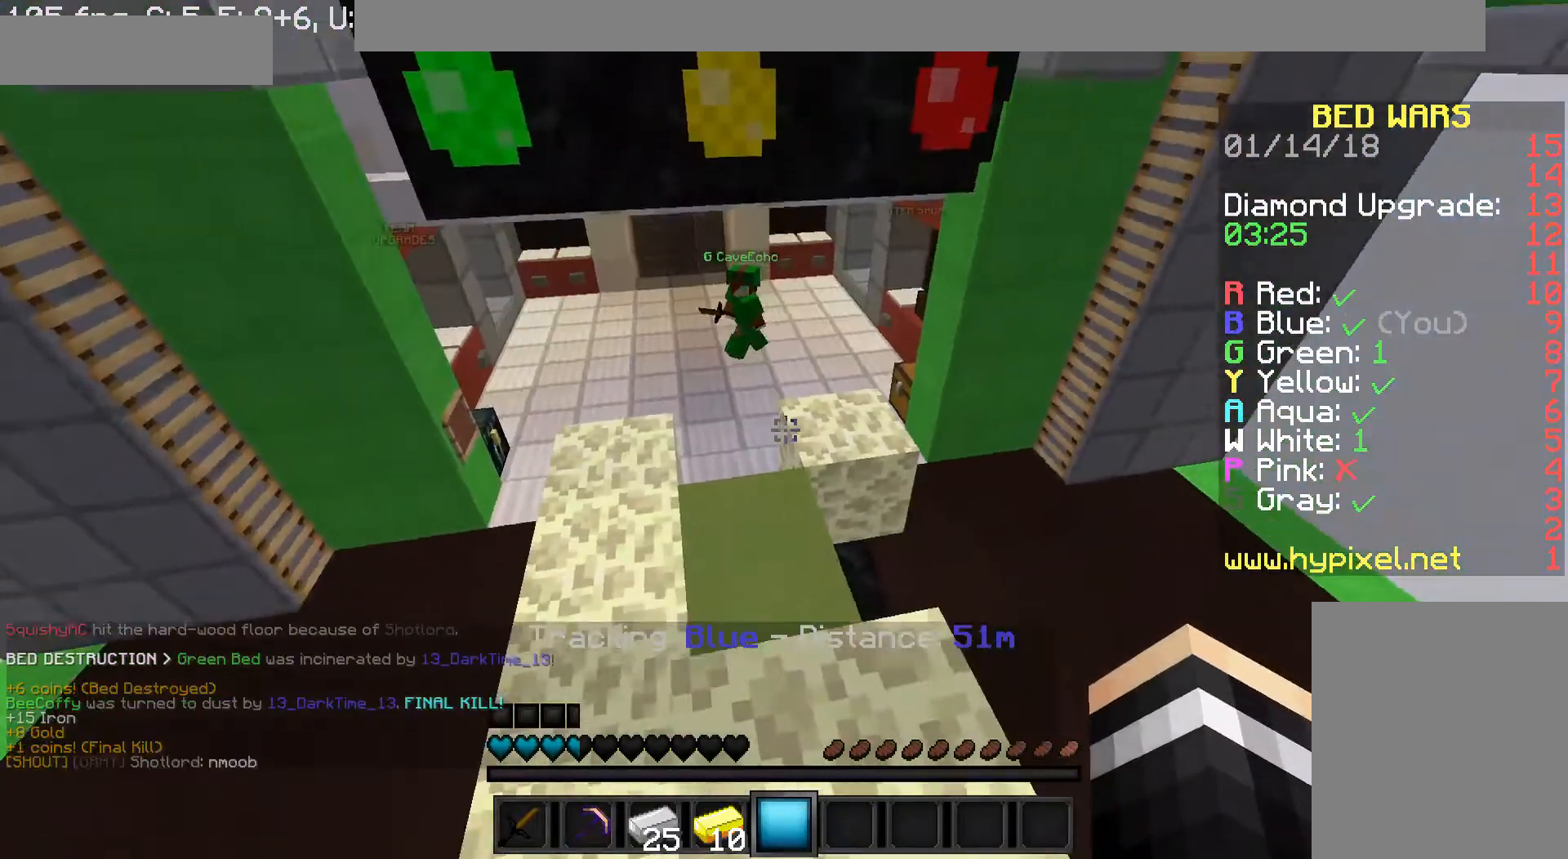
{"keys": [], "mouse": [], "events": []}
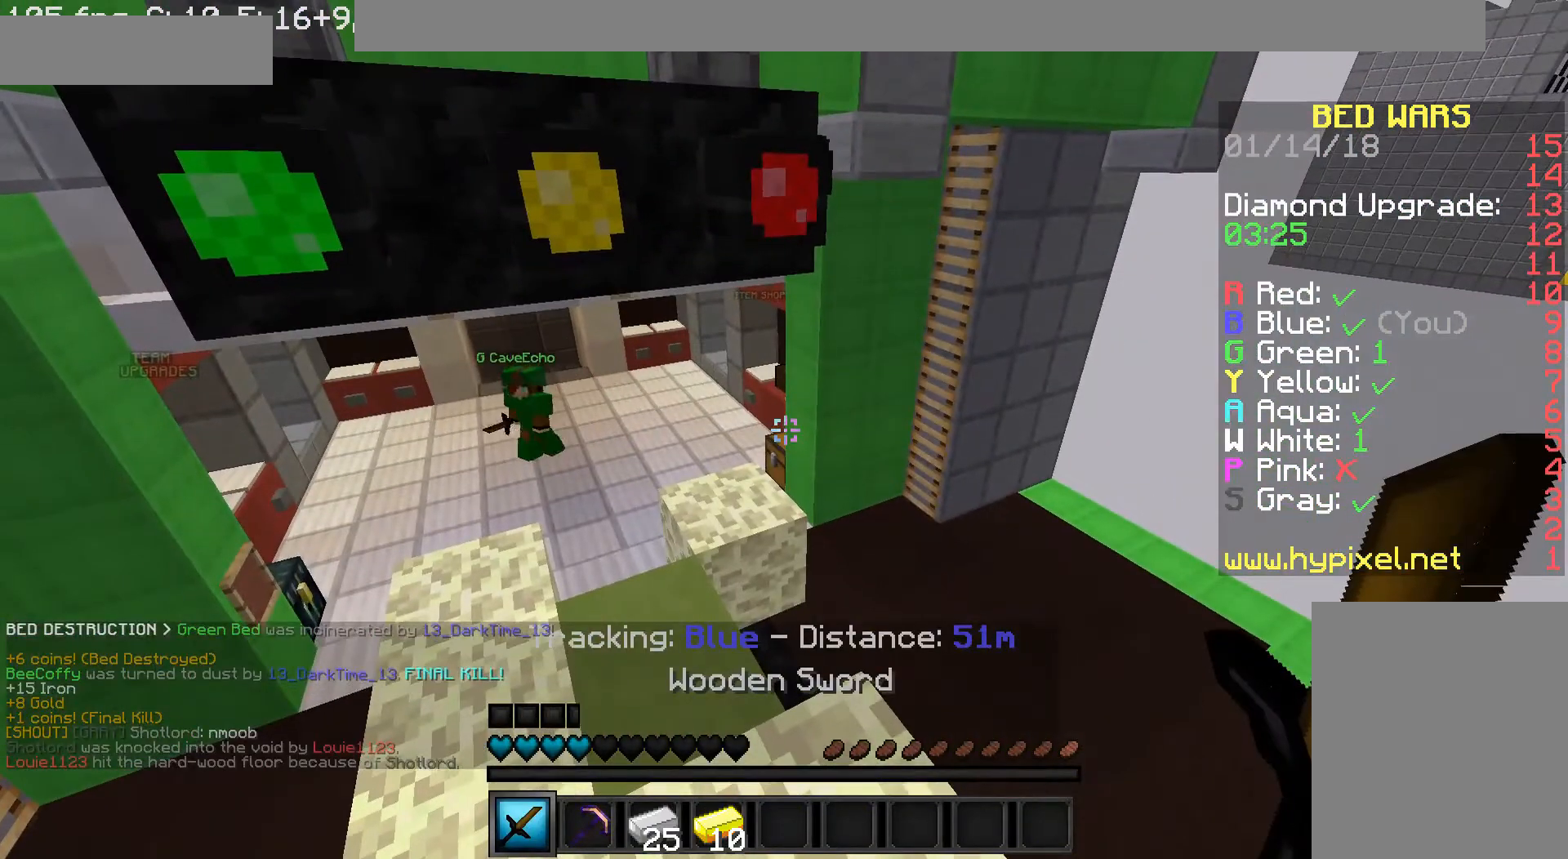
{"keys": [], "mouse": [], "events": [[240, "d", "down"], [320, "d", "up"]]}
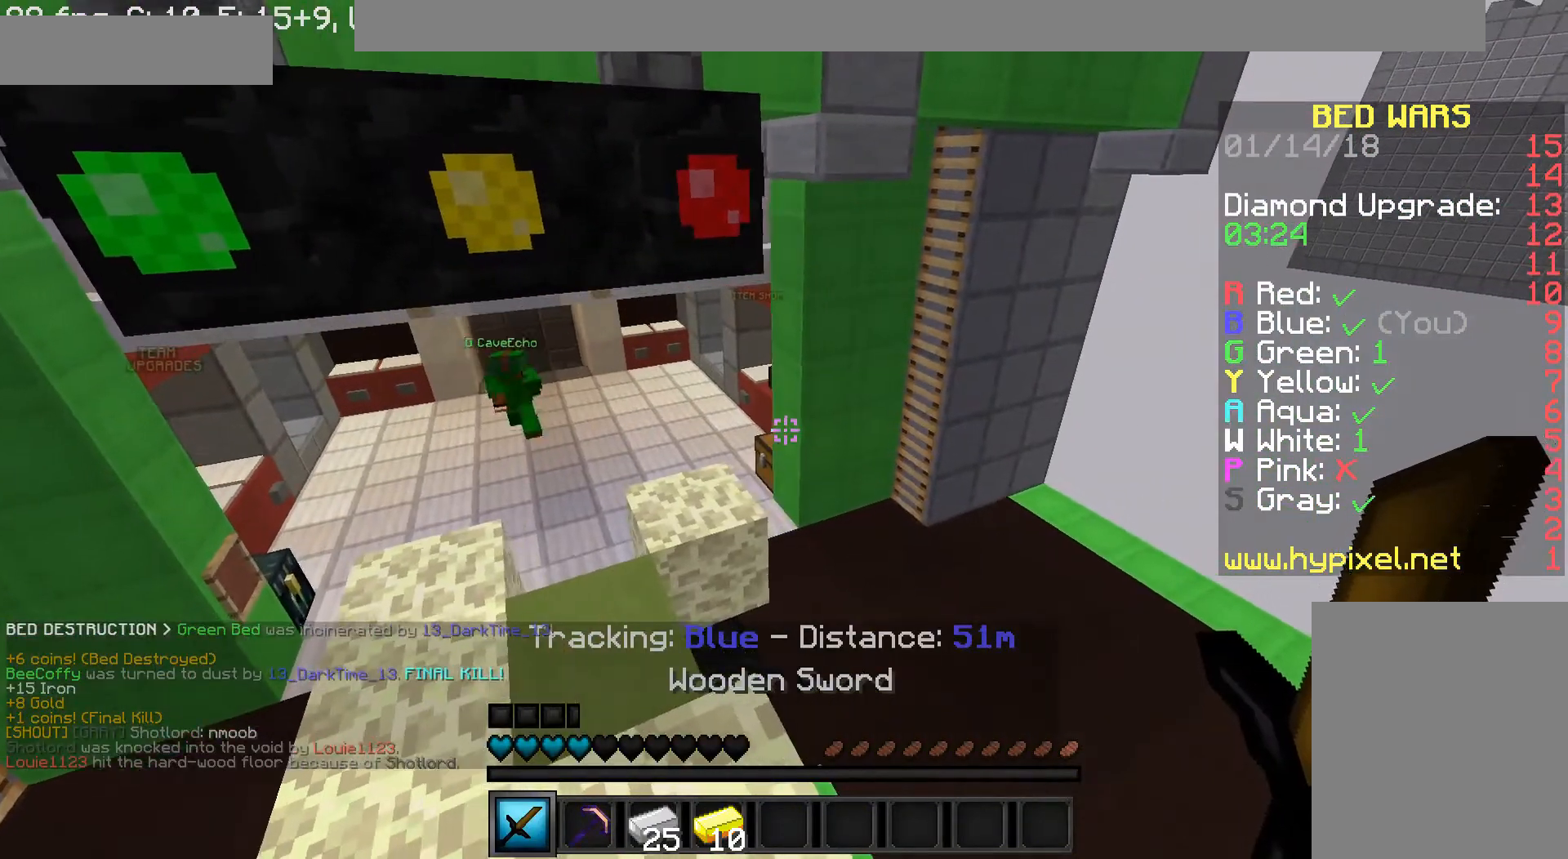
{"keys": [], "mouse": [], "events": [[240, "w", "down"], [520, "w", "up"]]}
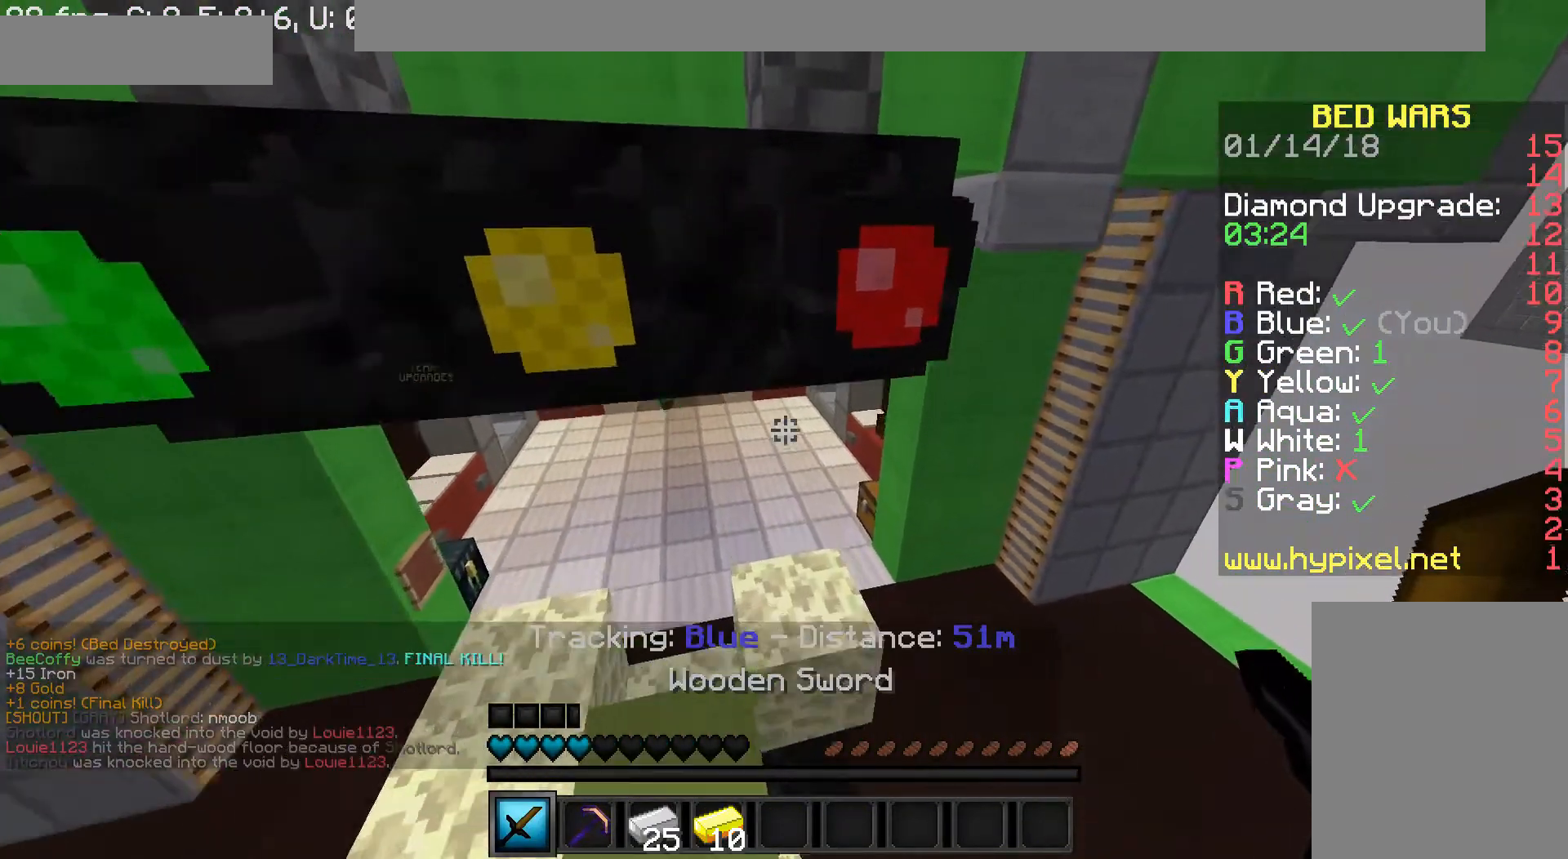
{"keys": ["w"], "mouse": [], "events": [[200, "w", "down"], [320, "a", "down"], [400, "a", "up"]]}
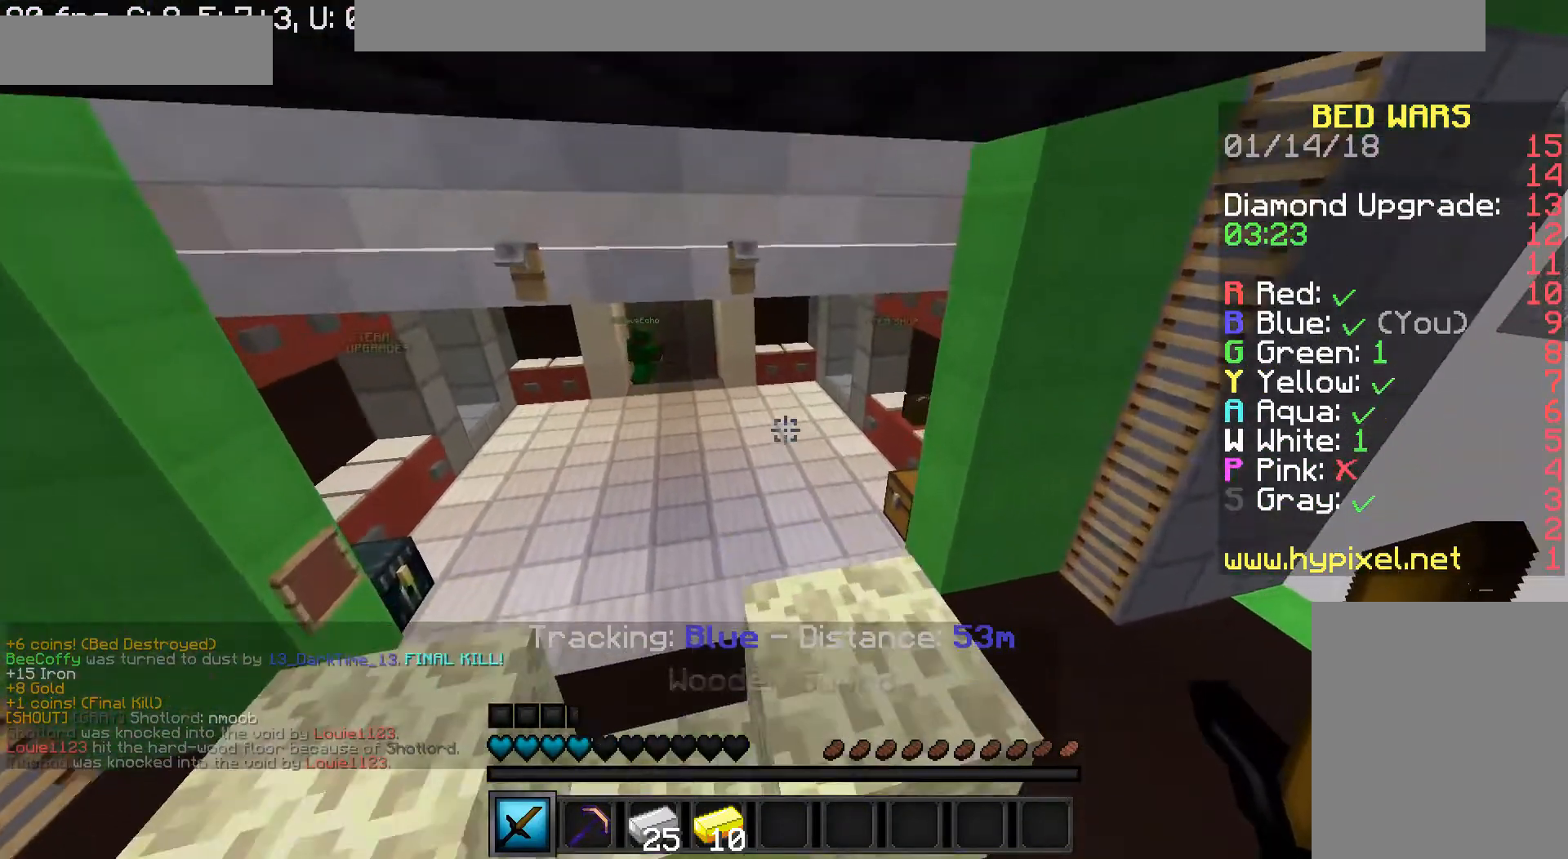
{"keys": ["d", "s"], "mouse": [], "events": [[280, "w", "up"], [480, "s", "down"], [520, "d", "down"]]}
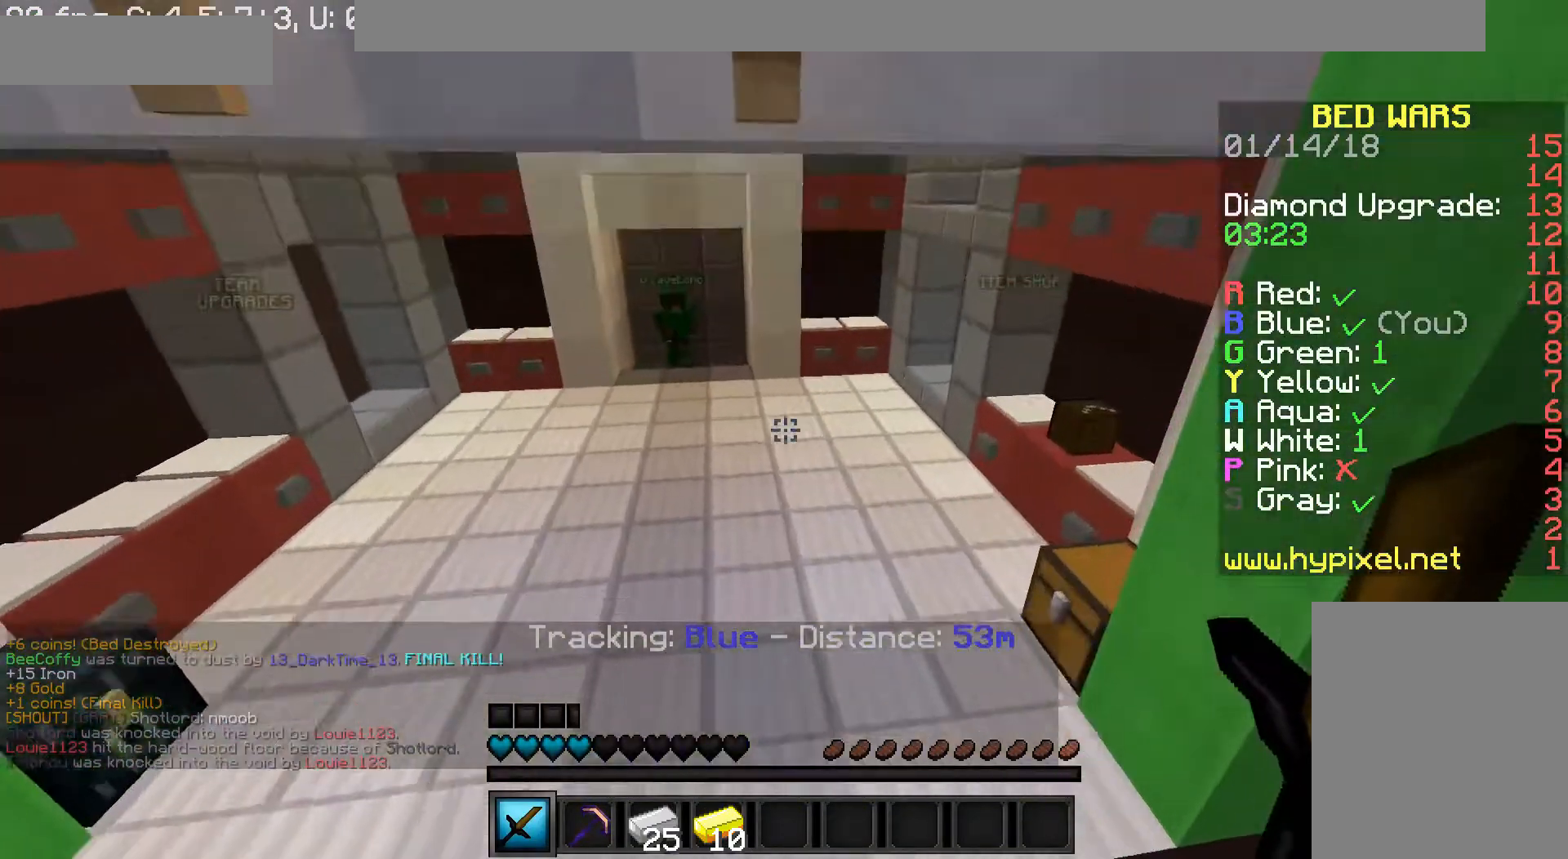
{"keys": ["d"], "mouse": [], "events": [[80, "s", "up"], [160, "d", "up"], [160, "w", "down"], [480, "d", "down"], [480, "w", "up"]]}
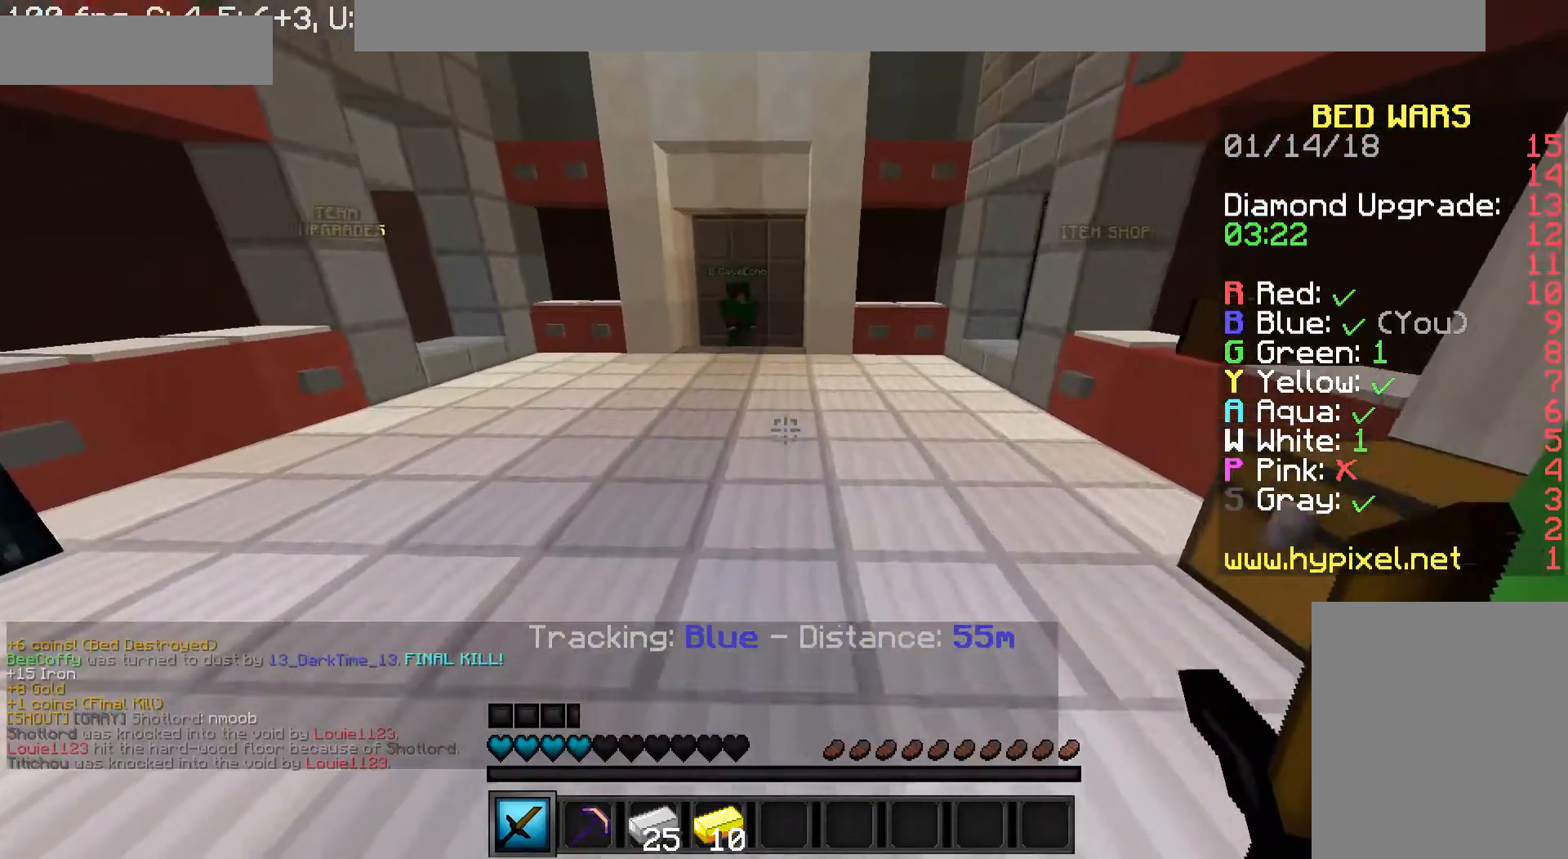
{"keys": ["a", "w"], "mouse": [], "events": [[80, "s", "down"], [200, "d", "up"], [280, "a", "down"], [280, "s", "up"], [360, "d", "down"], [400, "a", "up"], [440, "w", "down"], [480, "a", "down"], [520, "d", "up"]]}
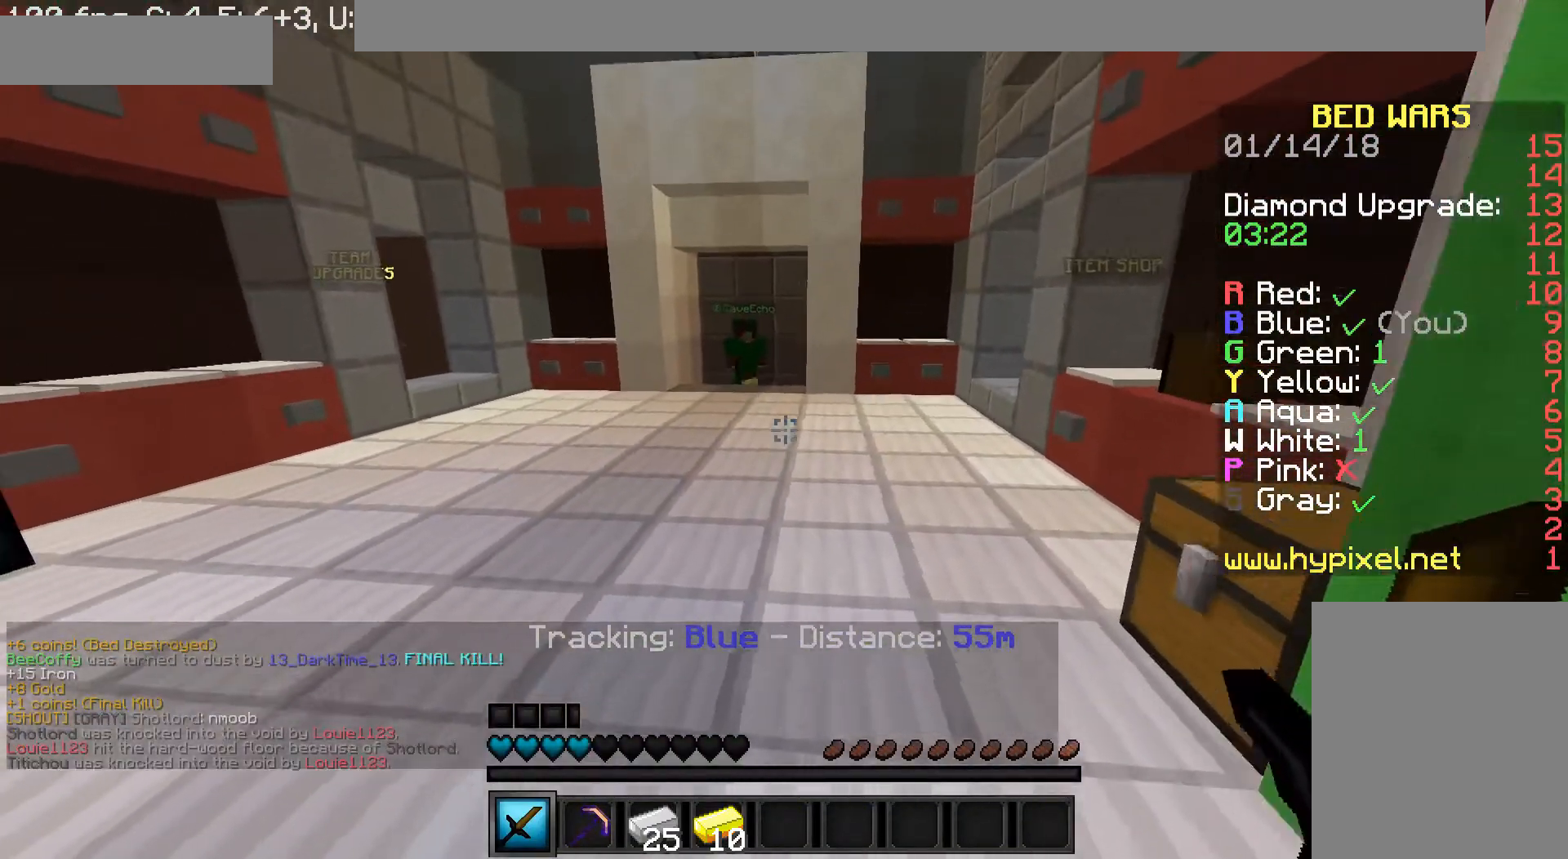
{"keys": ["d", "w"], "mouse": [], "events": [[120, "a", "up"], [160, "d", "down"], [320, "a", "down"], [320, "d", "up"], [480, "a", "up"], [480, "d", "down"]]}
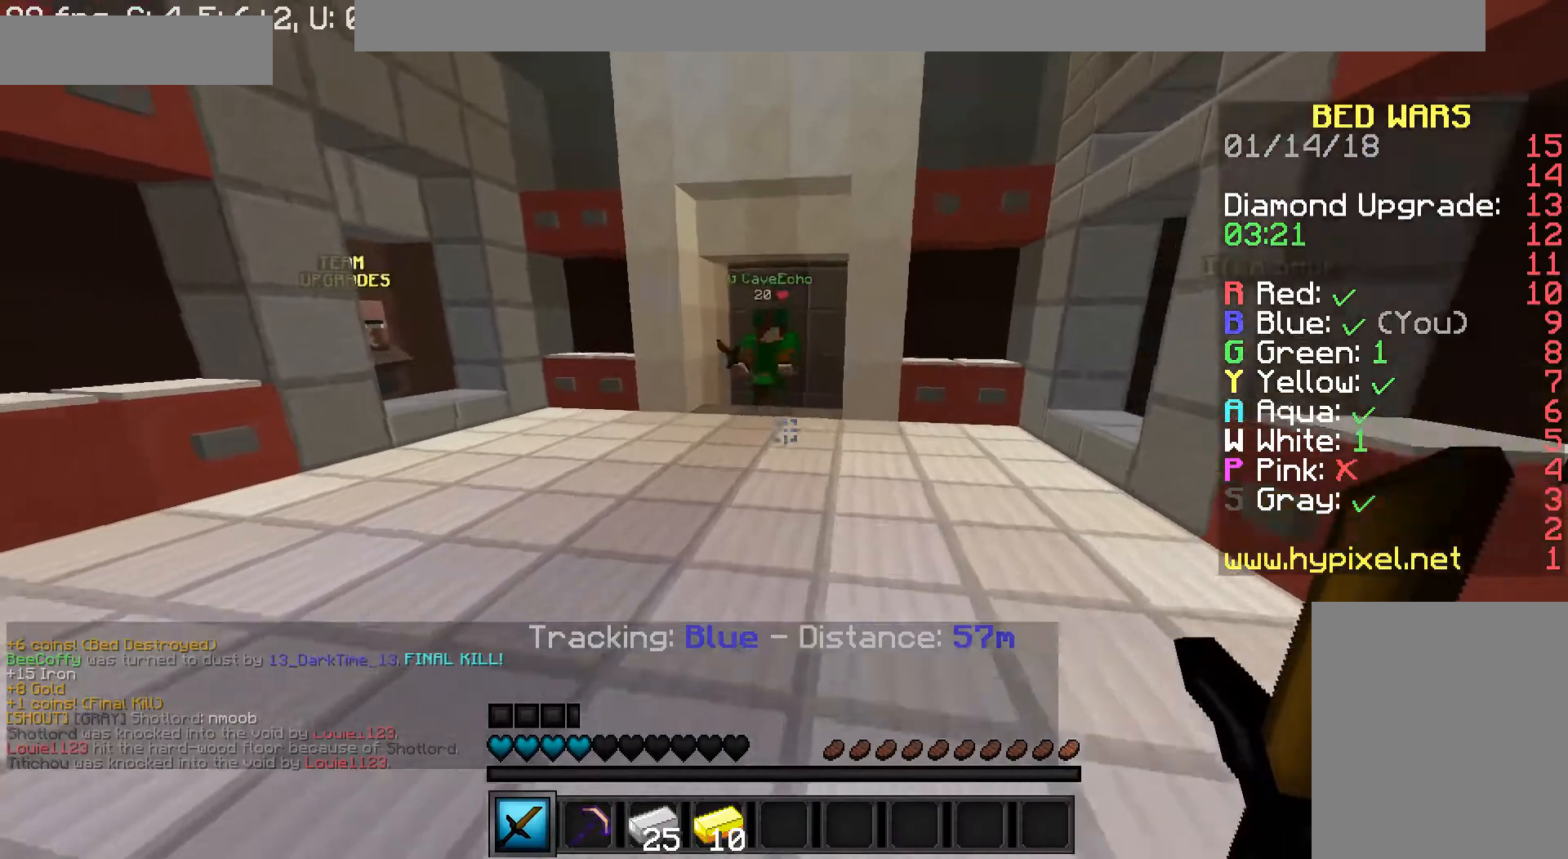
{"keys": ["d", "w"], "mouse": ["left", "right"], "events": [[200, "mouse_left", "down"], [280, "mouse_left", "up"], [400, "mouse_left", "down"], [440, "mouse_left", "up"], [520, "mouse_left", "down"], [520, "mouse_right", "down"]]}
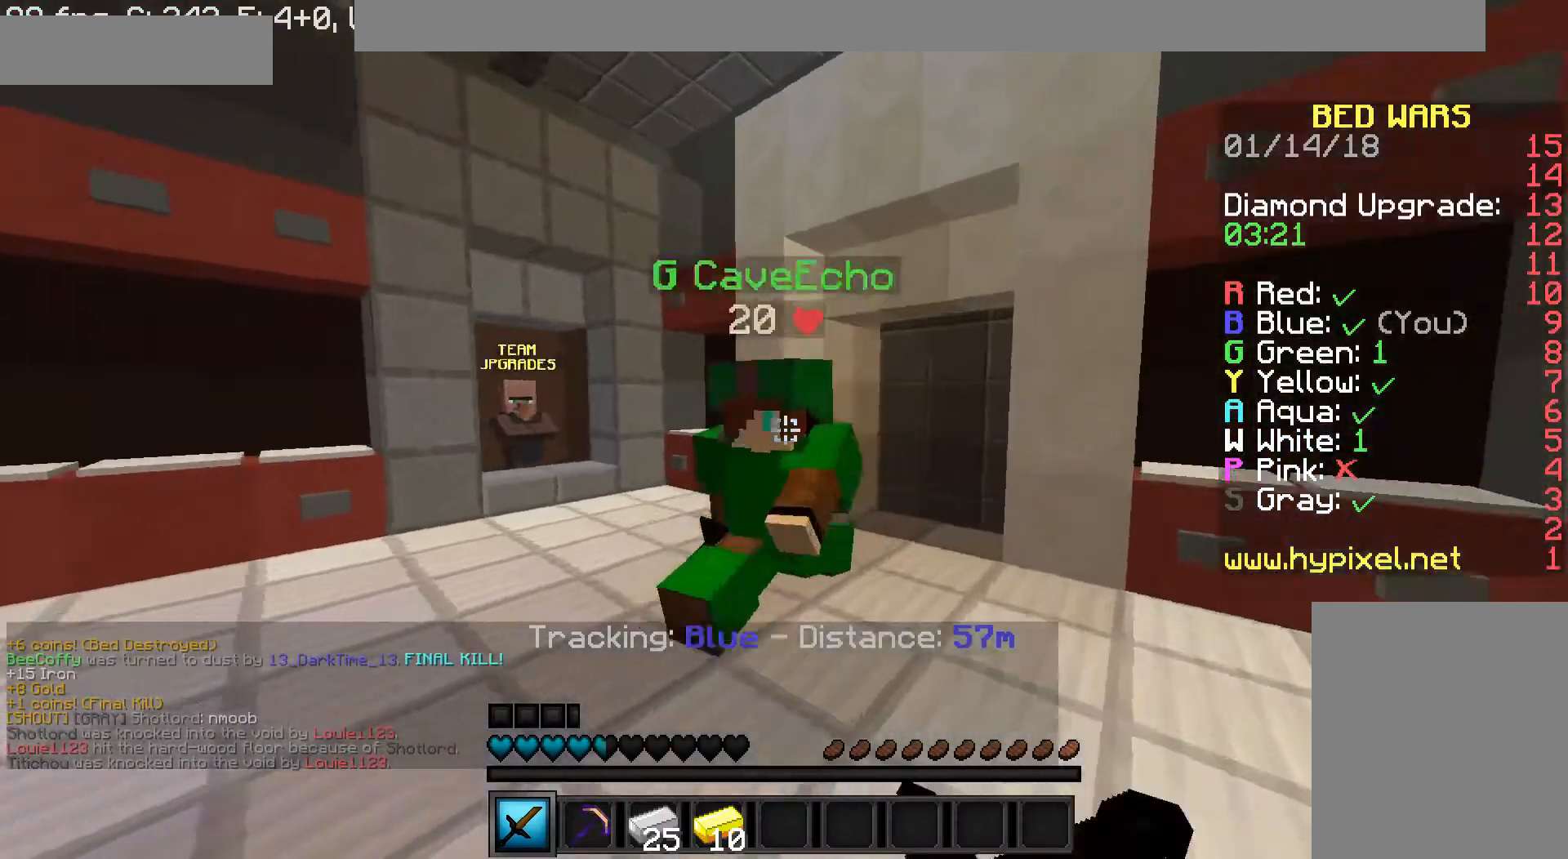
{"keys": ["a", "w"], "mouse": ["left", "right"], "events": [[80, "mouse_right", "up"], [120, "mouse_left", "up"], [160, "mouse_left", "down"], [160, "mouse_right", "down"], [240, "mouse_left", "up"], [240, "mouse_right", "up"], [280, "a", "down"], [320, "d", "up"], [320, "mouse_left", "down"], [320, "mouse_right", "down"], [360, "mouse_right", "up"], [440, "mouse_left", "up"], [480, "mouse_left", "down"], [480, "mouse_right", "down"]]}
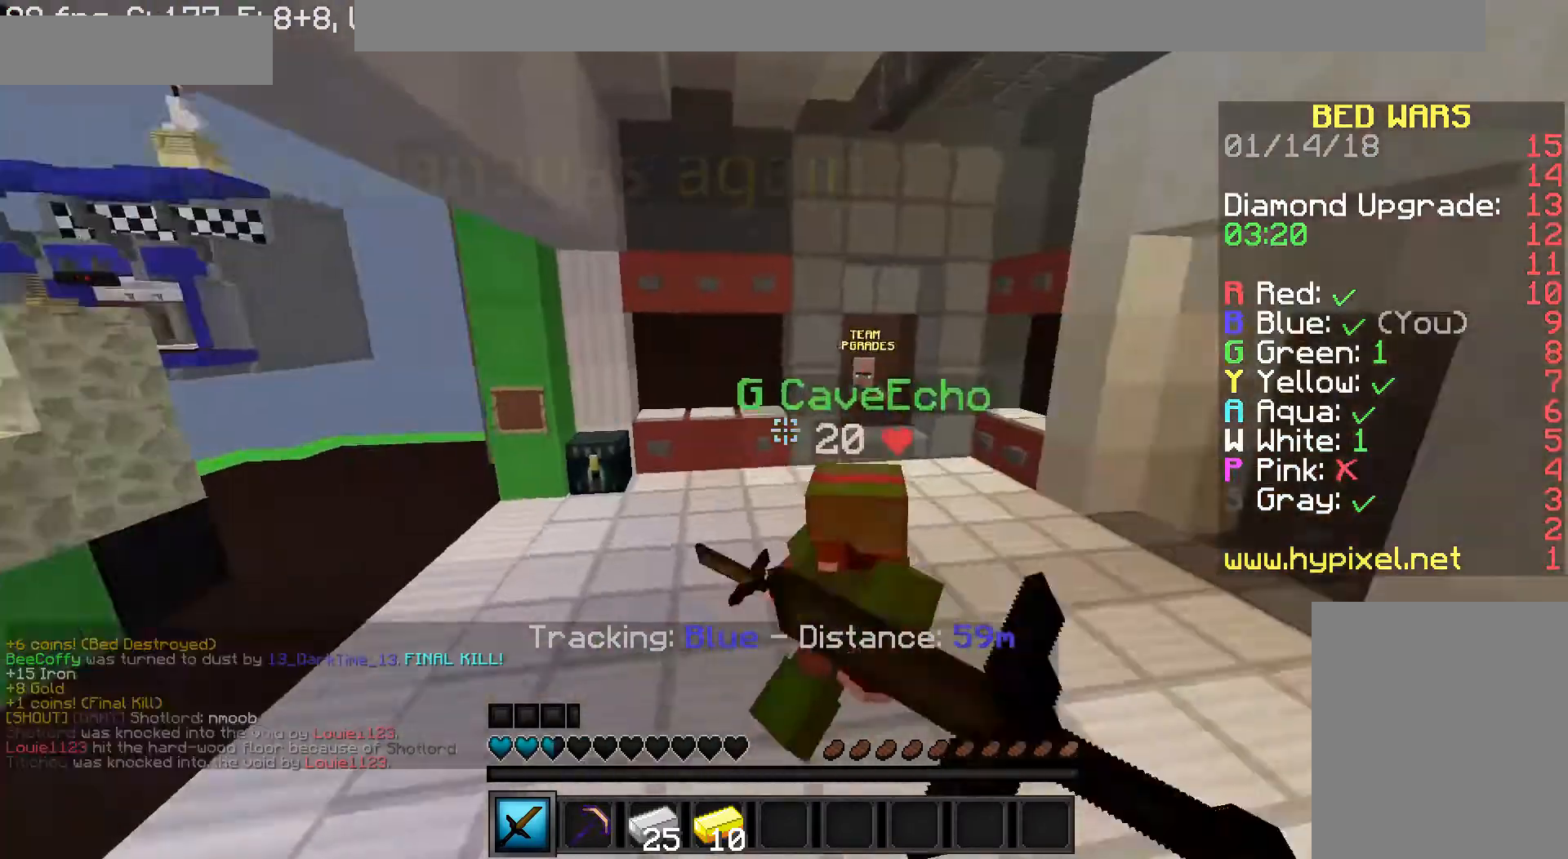
{"keys": ["a", "w"], "mouse": ["left"], "events": [[40, "mouse_right", "up"], [80, "mouse_left", "up"], [160, "mouse_left", "down"], [240, "mouse_left", "up"], [280, "mouse_left", "down"], [320, "mouse_right", "down"], [400, "mouse_left", "up"], [400, "mouse_right", "up"], [480, "mouse_left", "down"]]}